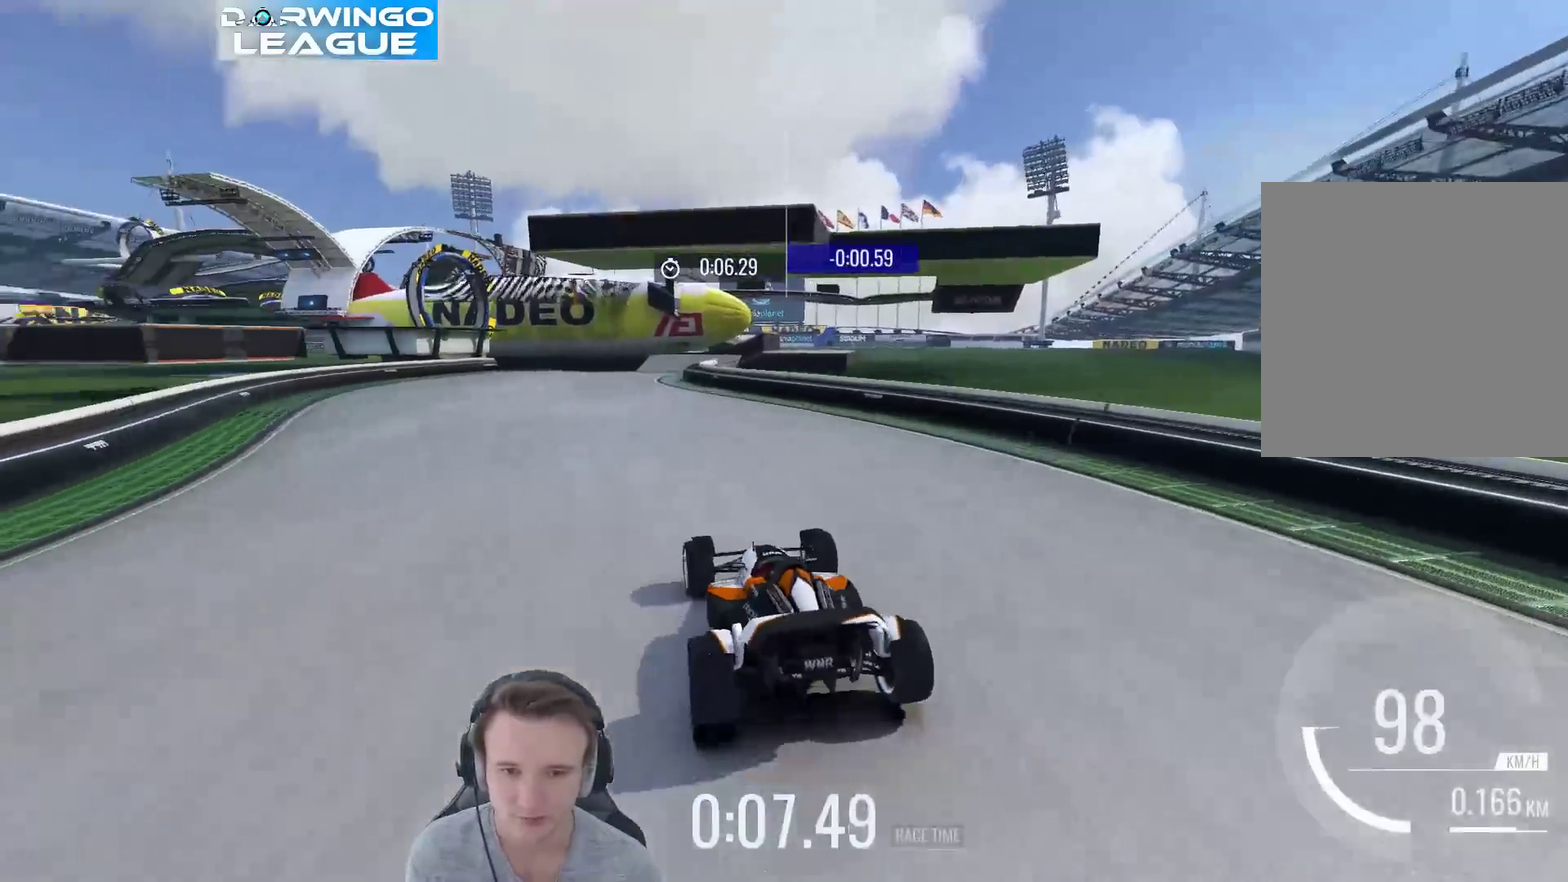
Gameplay with a controller (Xbox layout); each line is a JSON object with the inputs held at the frame after it. "events" lists button and stick changes between this image and that frame as [ms after this image, input, new state], when the widget could be followed in between. Not read: A L3 R3.
{"buttons": [], "left_stick": "center", "right_stick": "center", "events": [[17, "B", "down"], [183, "B", "up"]]}
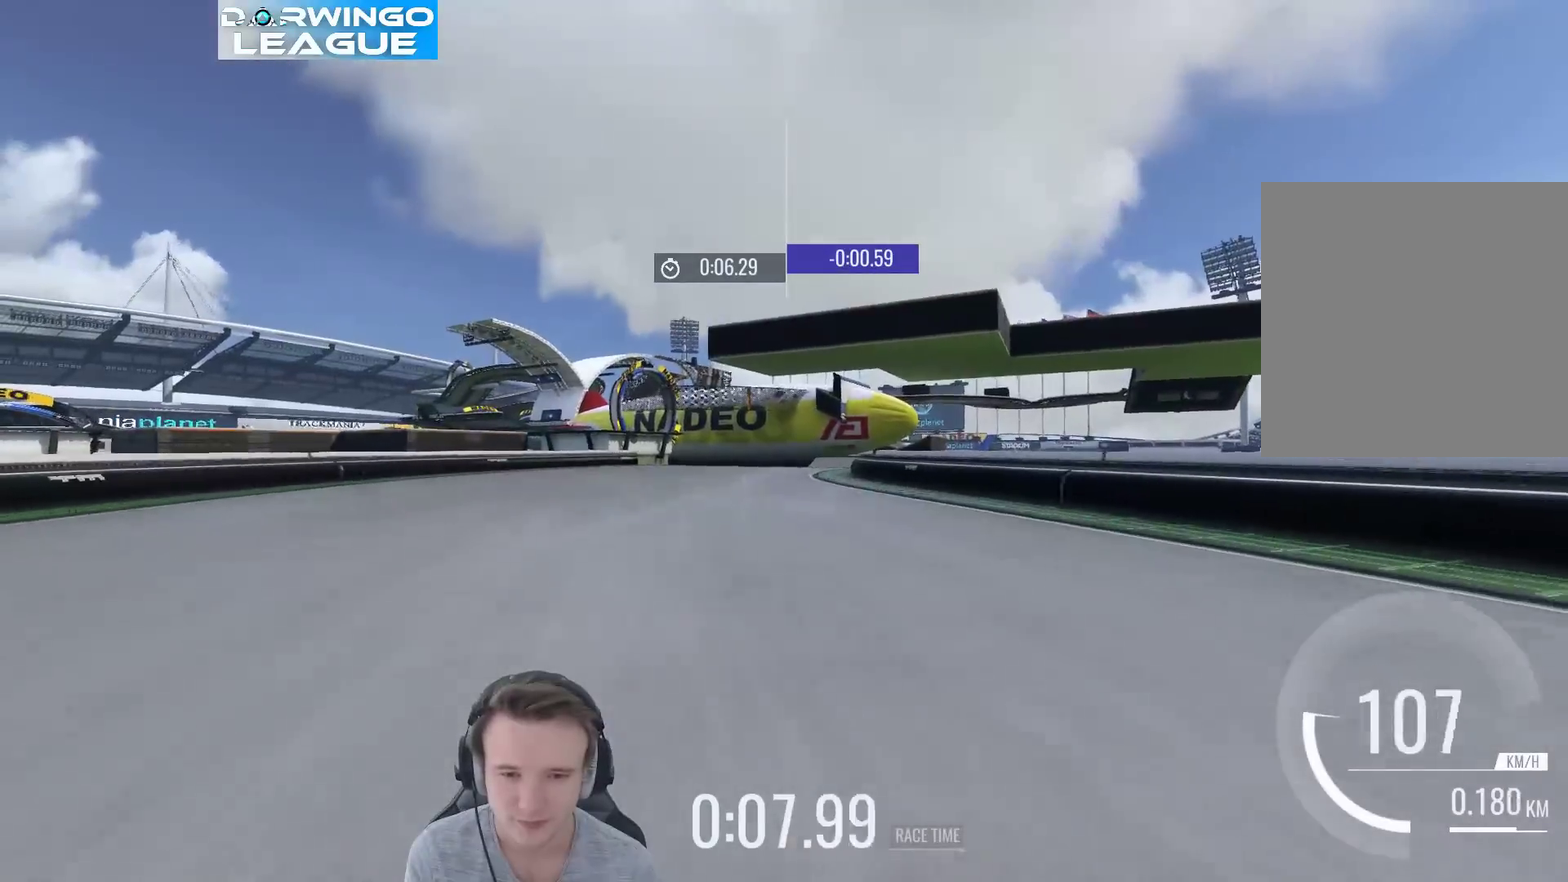
{"buttons": [], "left_stick": "up-right", "right_stick": "center", "events": [[450, "left_stick", "up-right"]]}
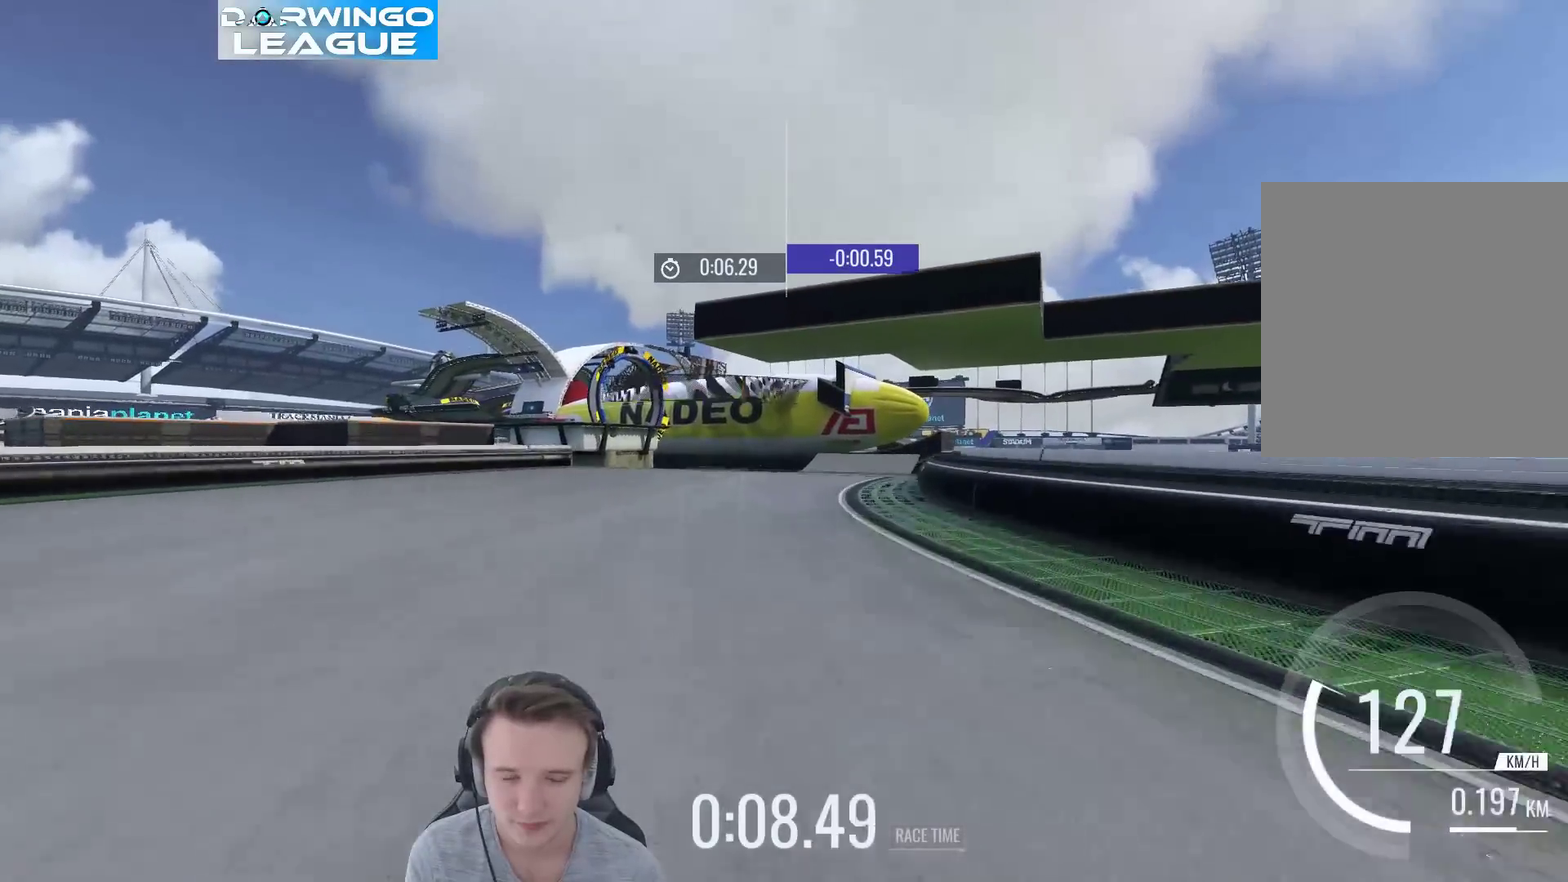
{"buttons": [], "left_stick": "center", "right_stick": "center", "events": [[150, "left_stick", "center"], [250, "left_stick", "up-right"], [333, "left_stick", "right"], [417, "left_stick", "center"]]}
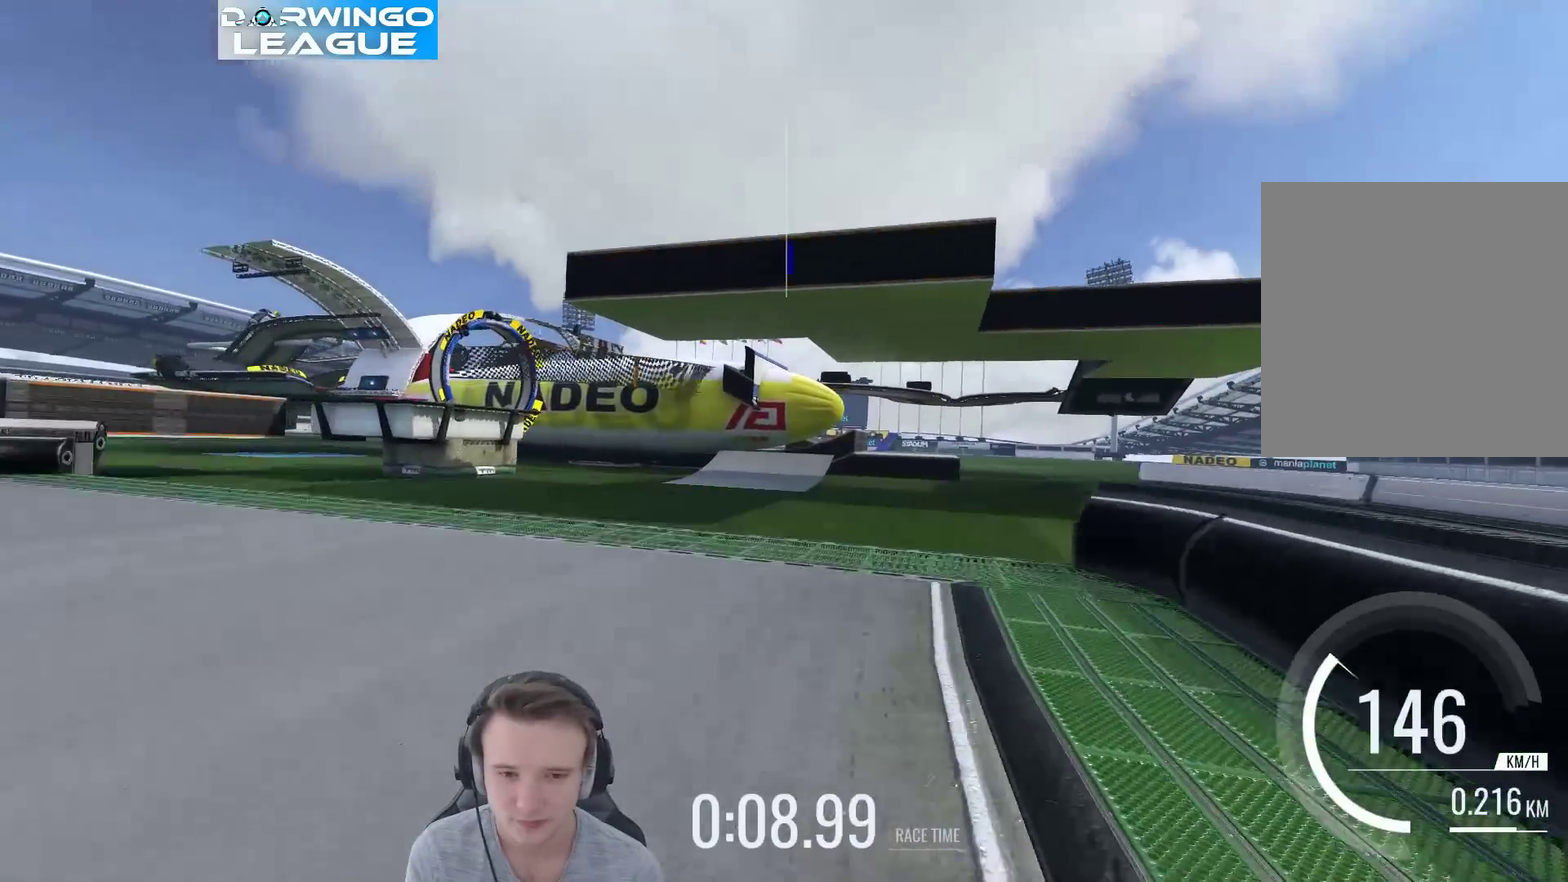
{"buttons": [], "left_stick": "center", "right_stick": "center", "events": []}
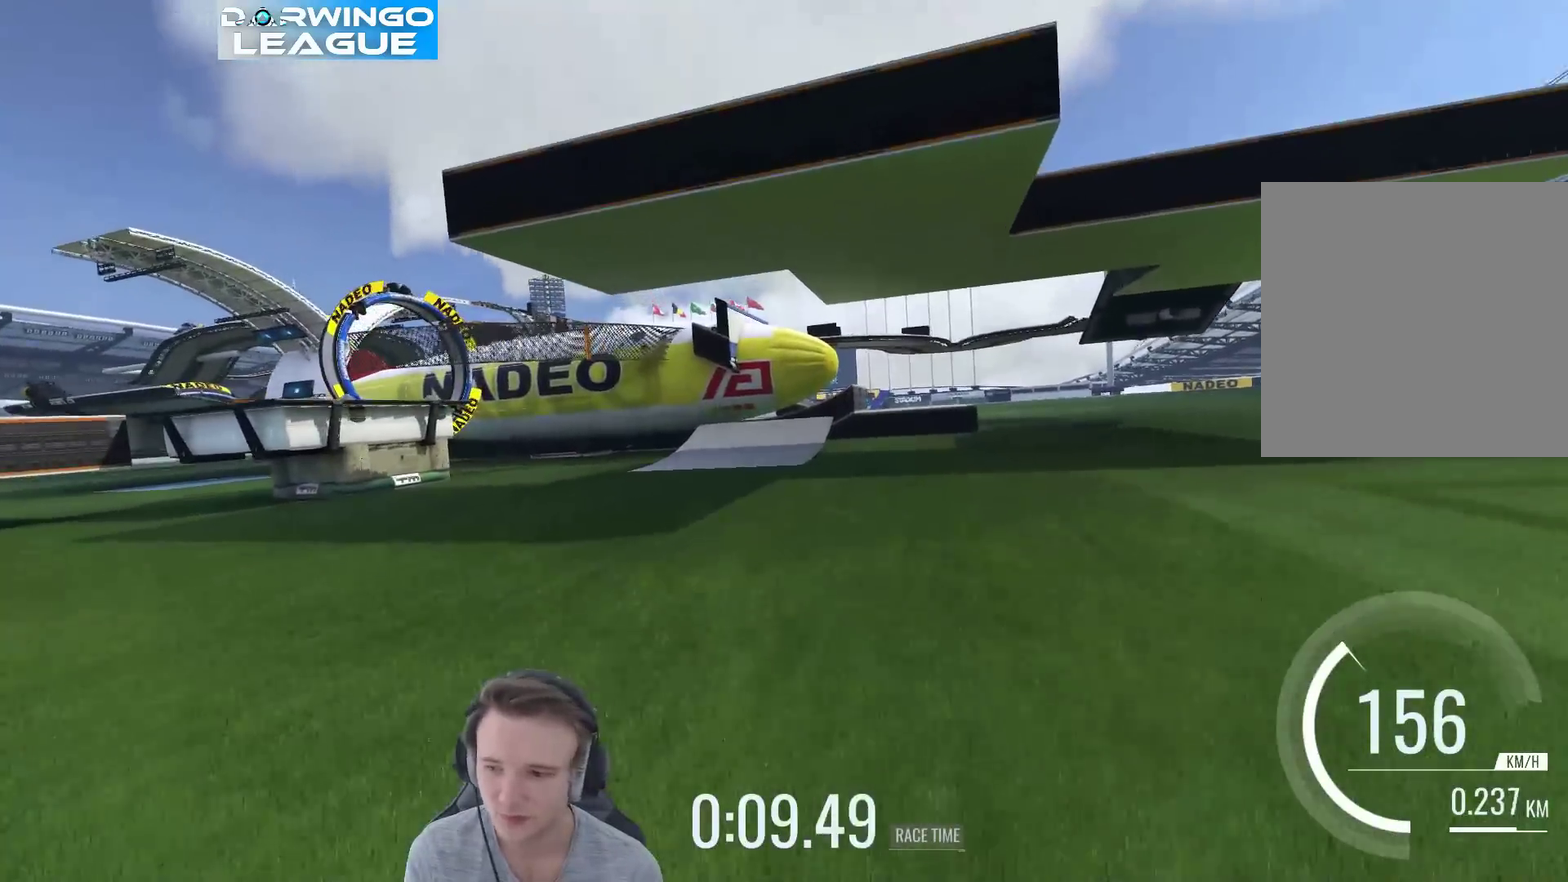
{"buttons": [], "left_stick": "center", "right_stick": "center", "events": []}
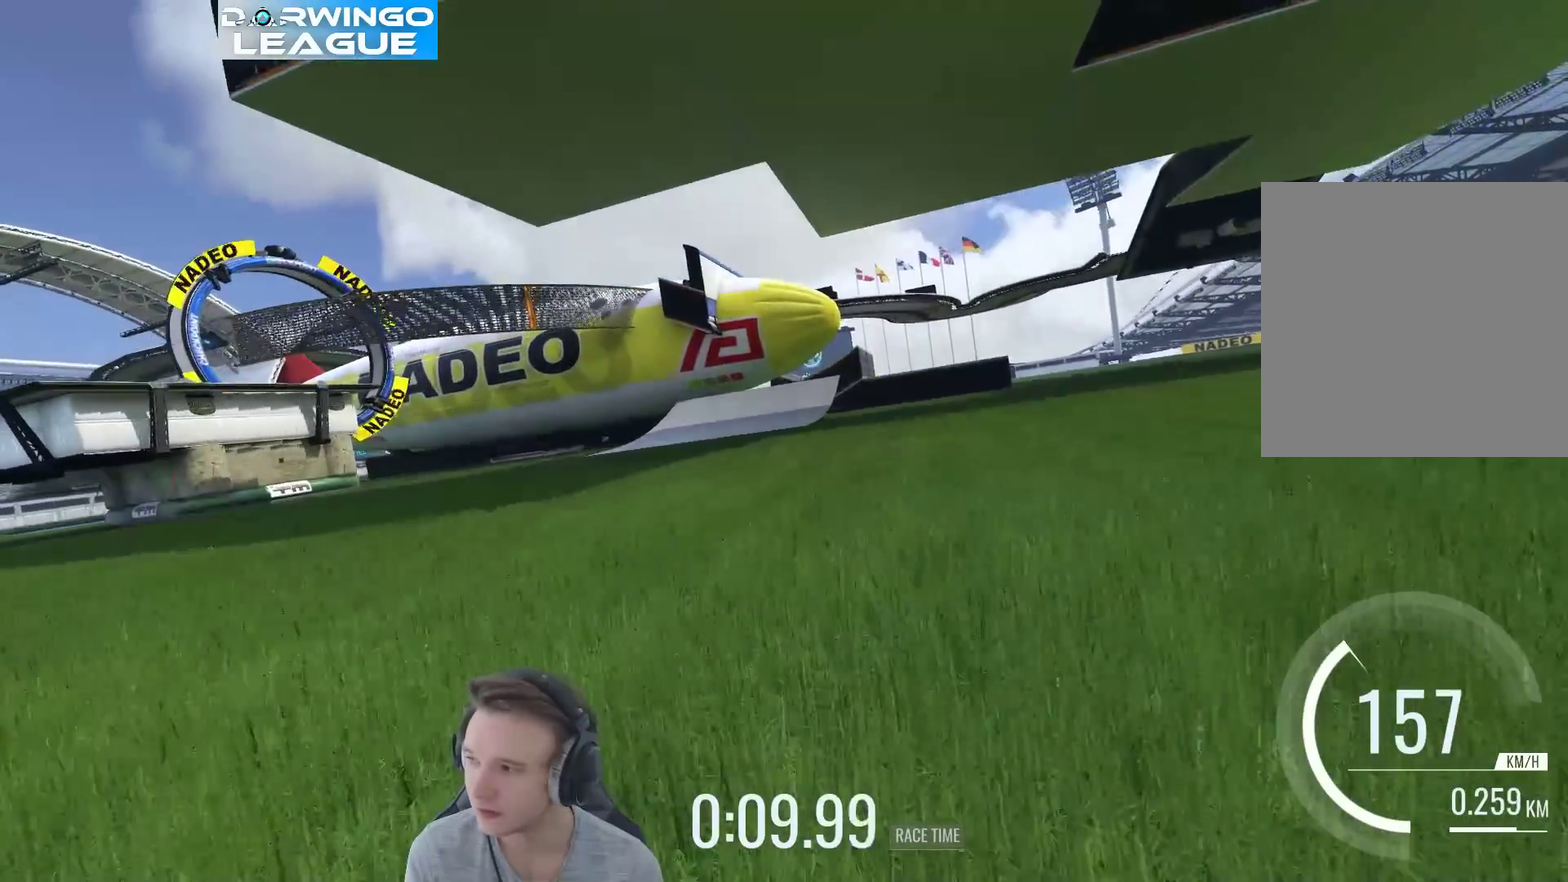
{"buttons": [], "left_stick": "center", "right_stick": "center", "events": [[217, "left_stick", "left"], [317, "left_stick", "center"]]}
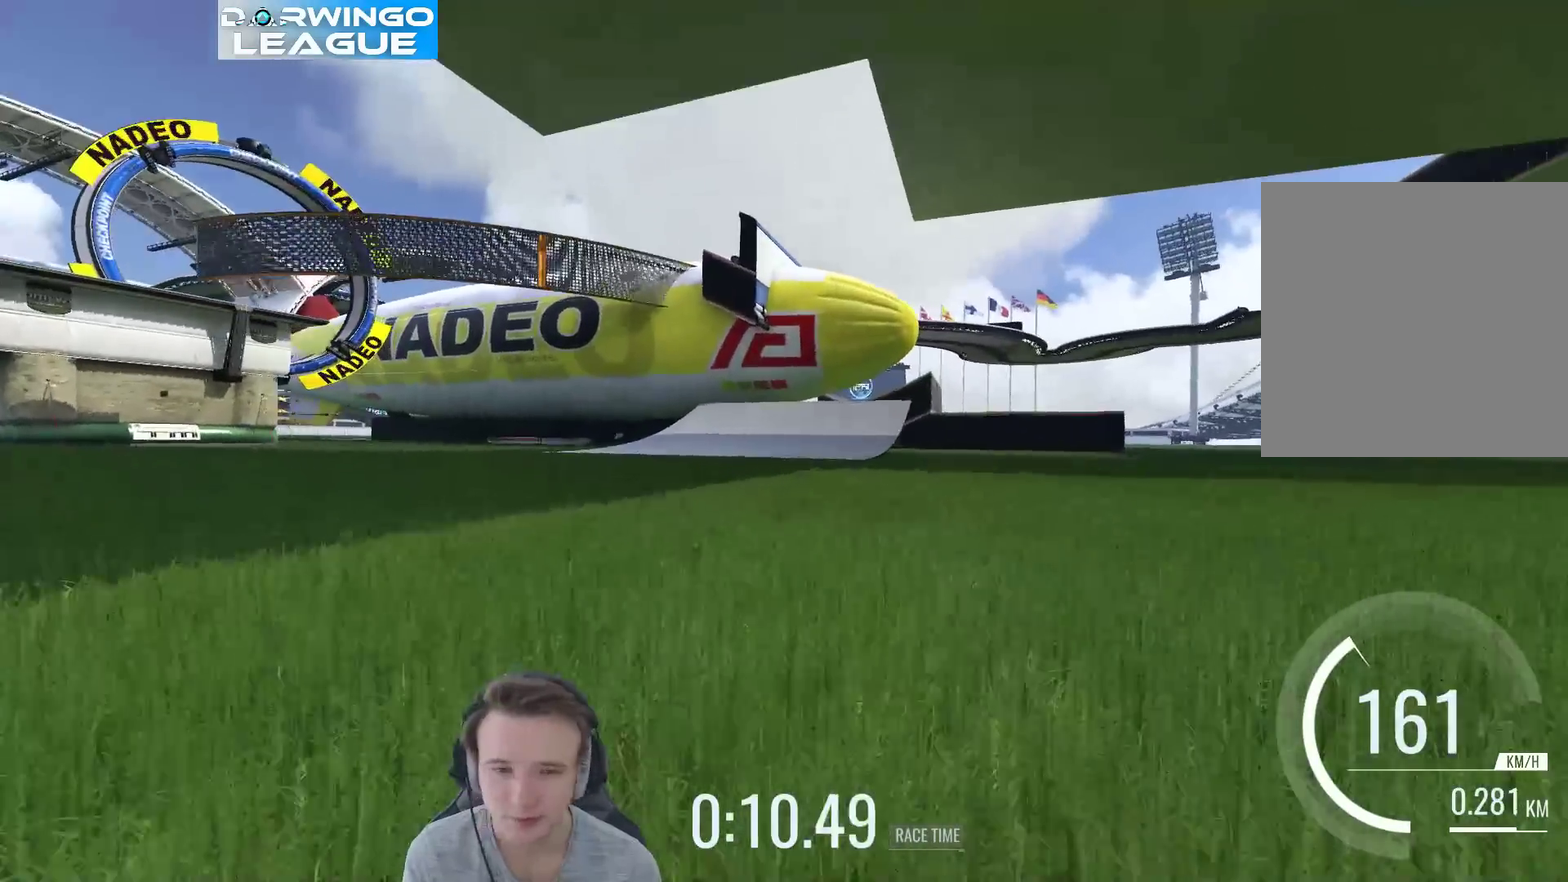
{"buttons": [], "left_stick": "center", "right_stick": "center", "events": [[150, "left_stick", "right"], [317, "left_stick", "center"]]}
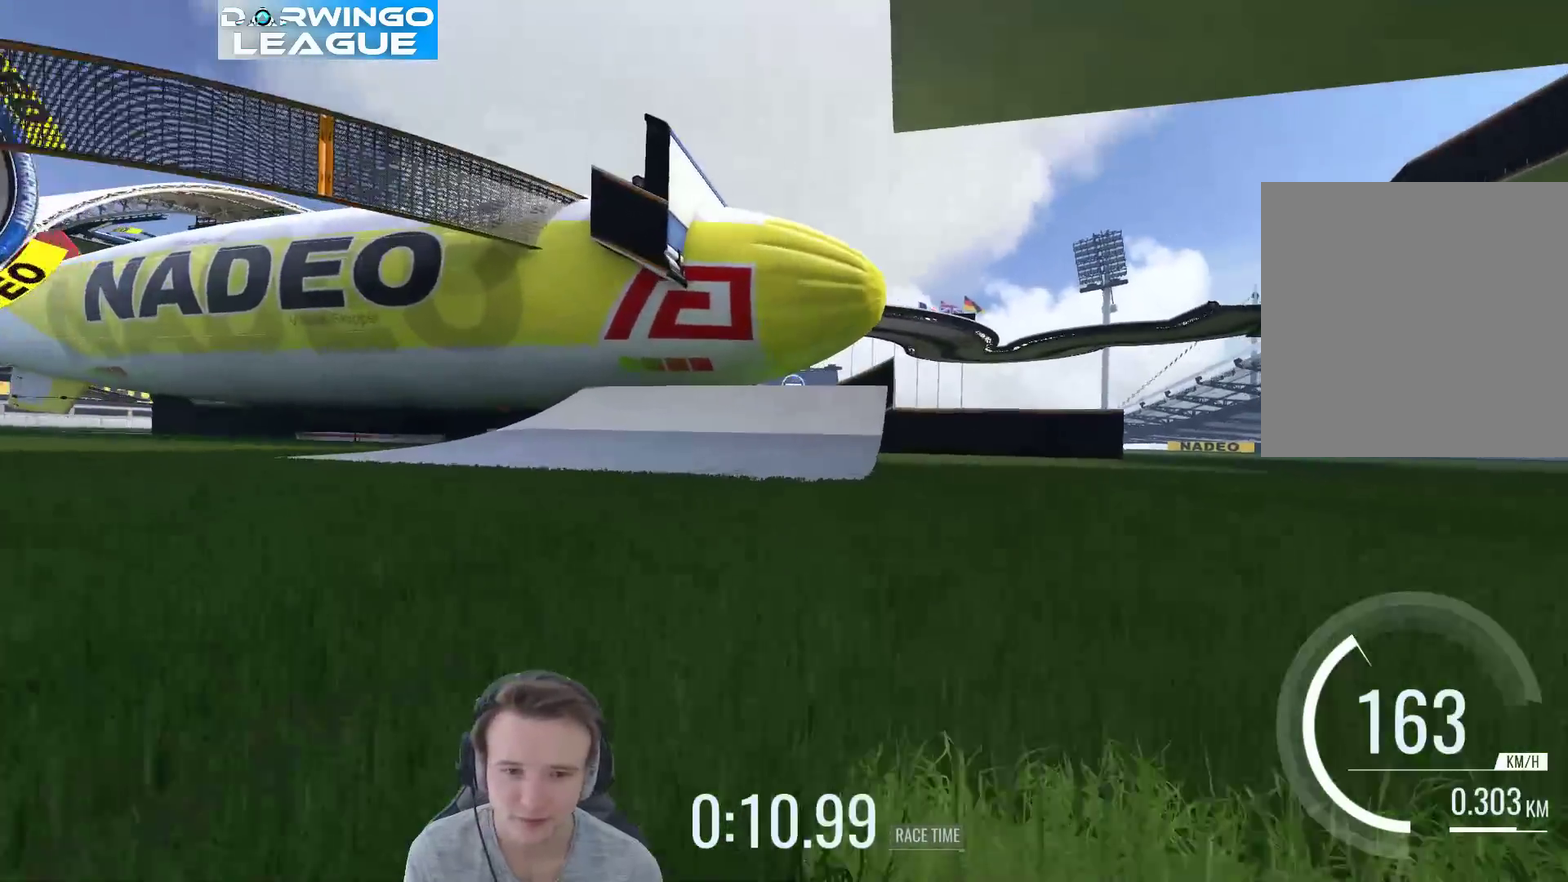
{"buttons": [], "left_stick": "center", "right_stick": "center", "events": [[50, "left_stick", "right"], [117, "left_stick", "center"], [317, "left_stick", "right"], [417, "left_stick", "center"]]}
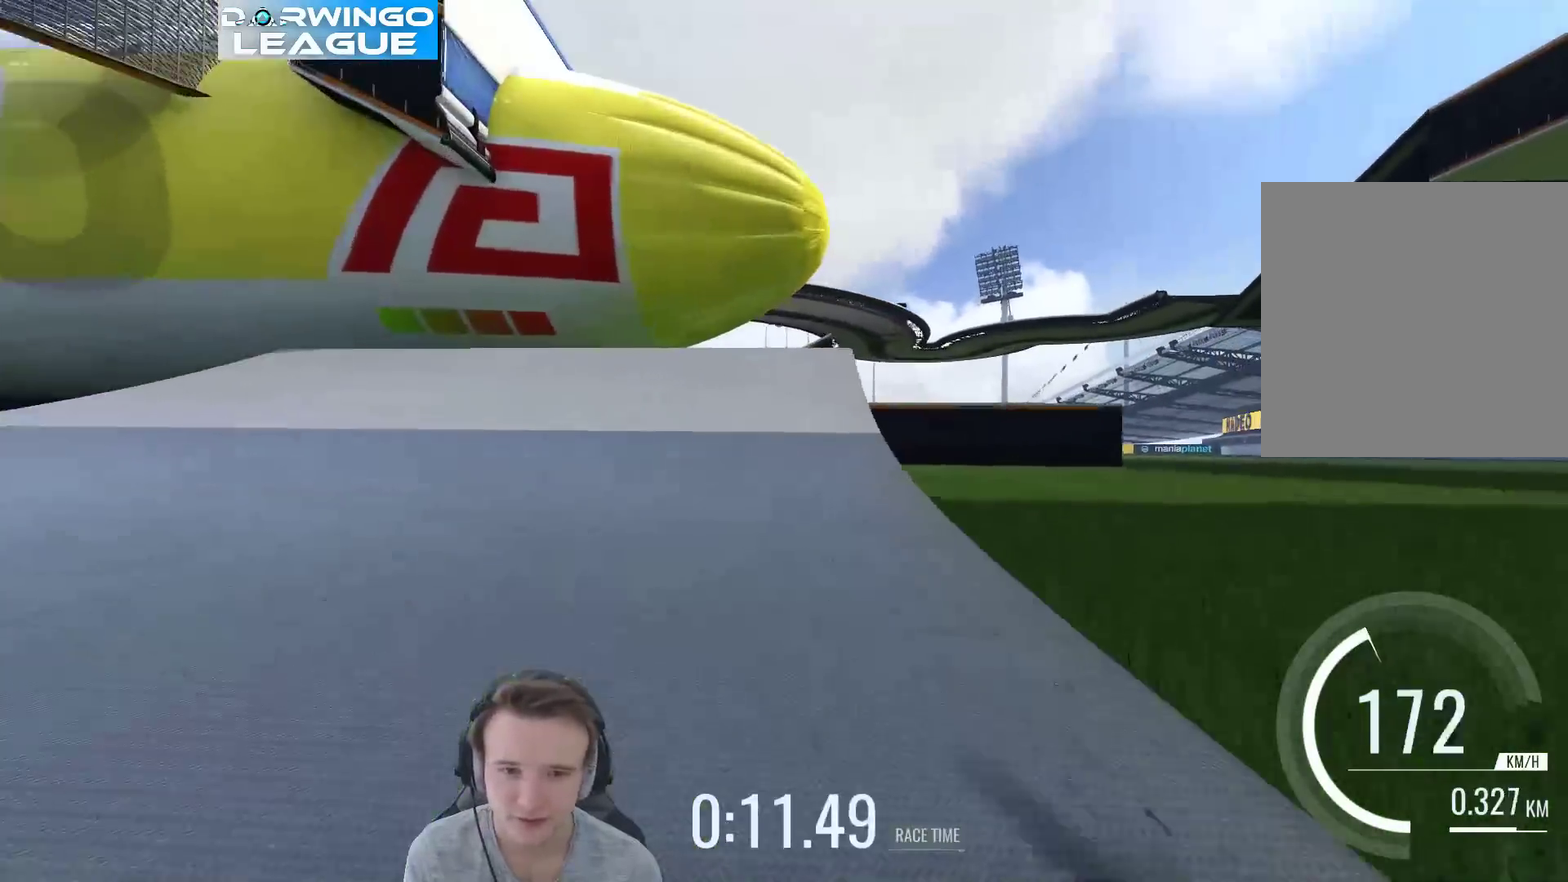
{"buttons": [], "left_stick": "center", "right_stick": "center", "events": [[283, "left_stick", "right"], [383, "left_stick", "center"]]}
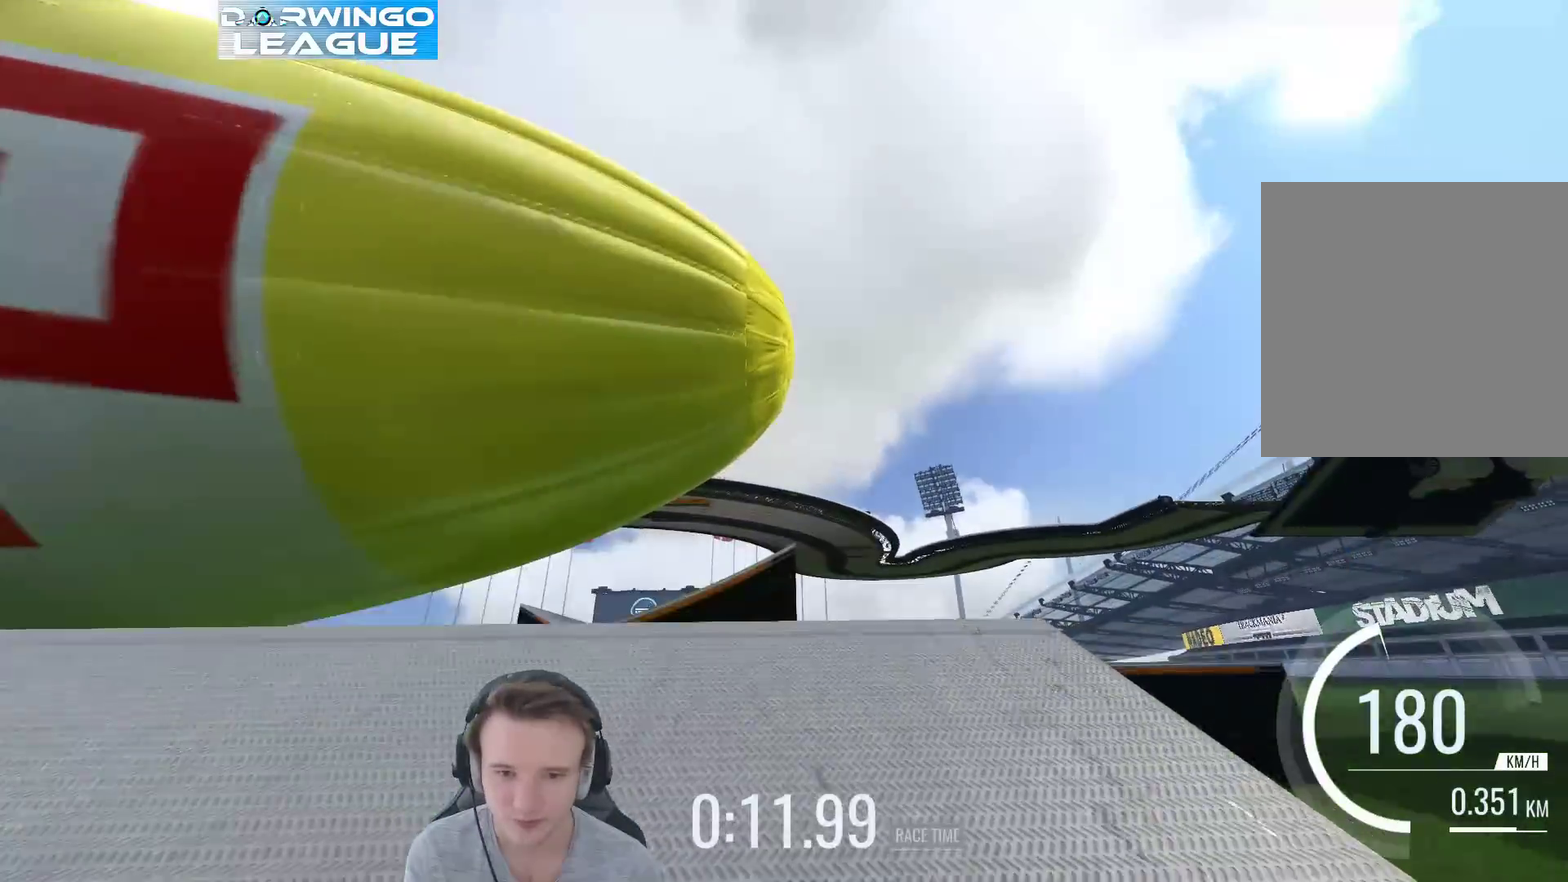
{"buttons": [], "left_stick": "up-right", "right_stick": "center"}
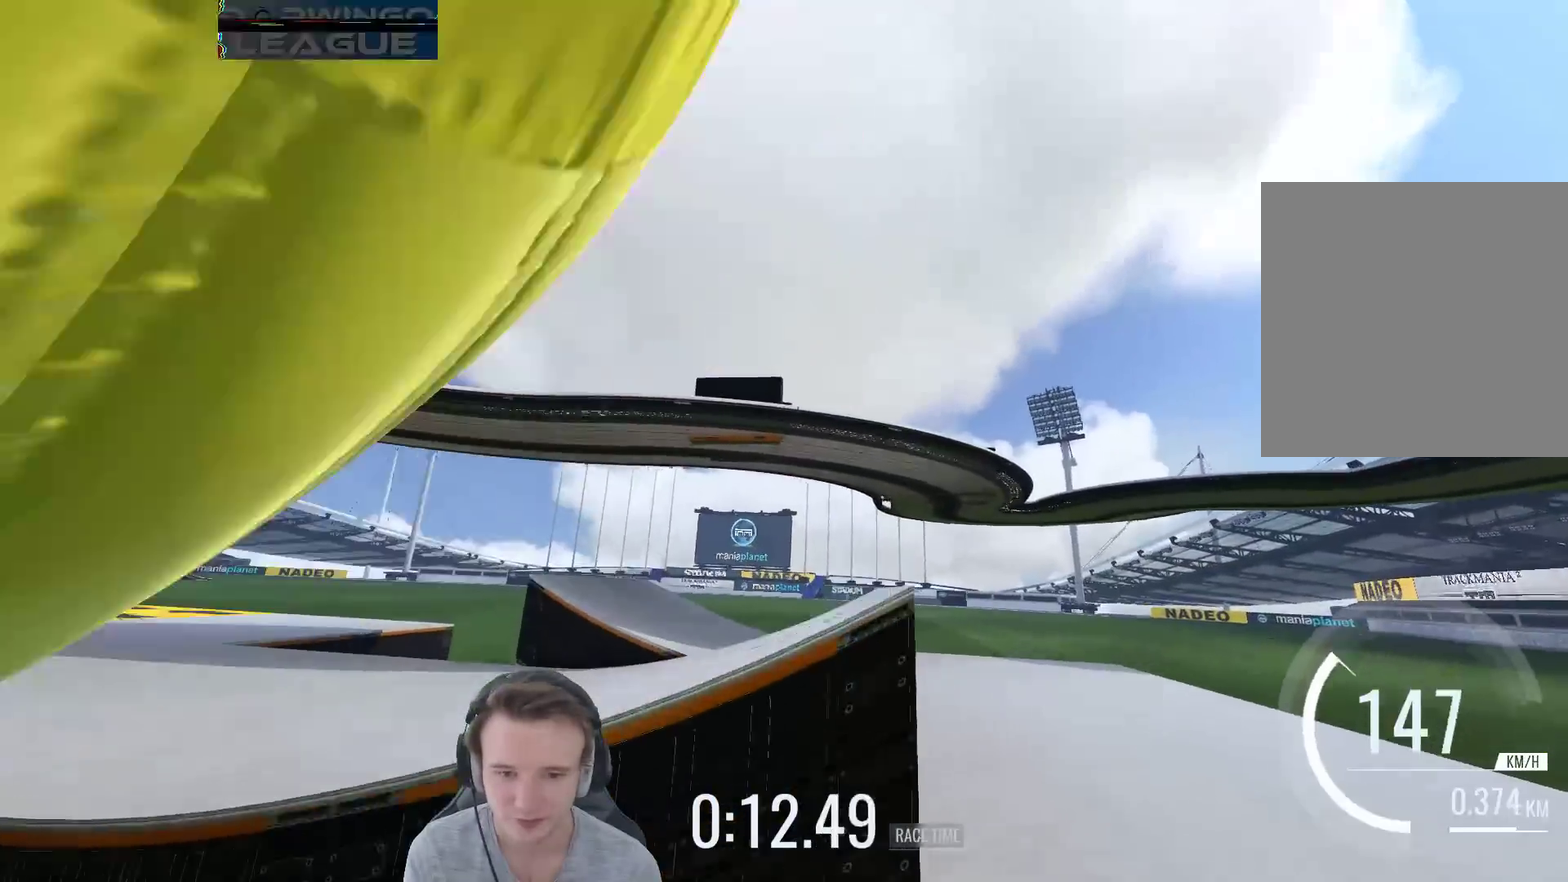
{"buttons": [], "left_stick": "up-left", "right_stick": "center"}
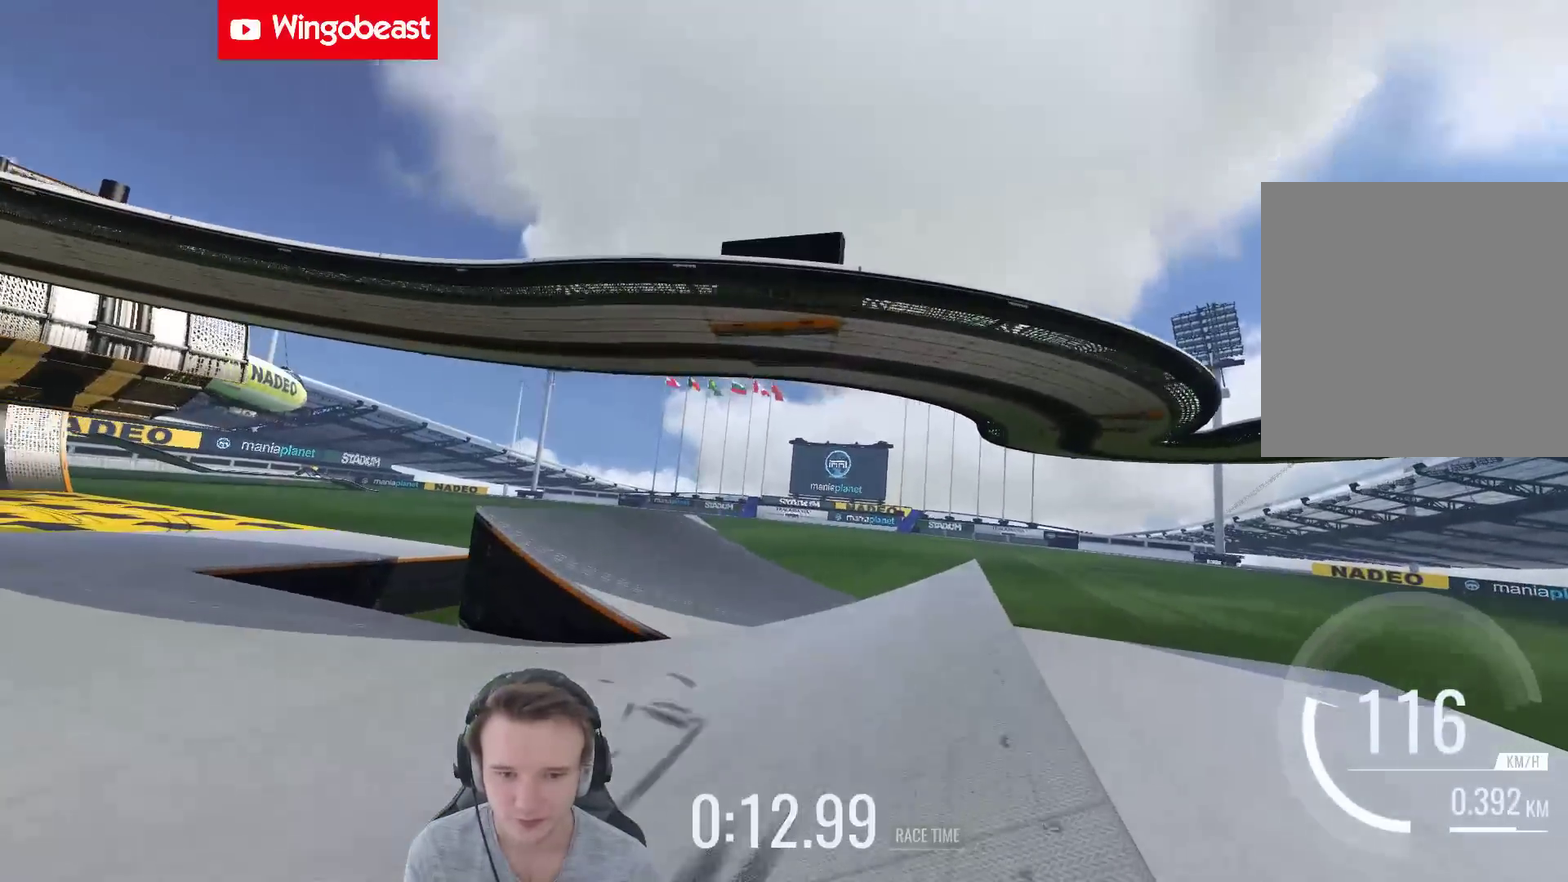
{"buttons": [], "left_stick": "center", "right_stick": "center", "events": [[483, "left_stick", "center"]]}
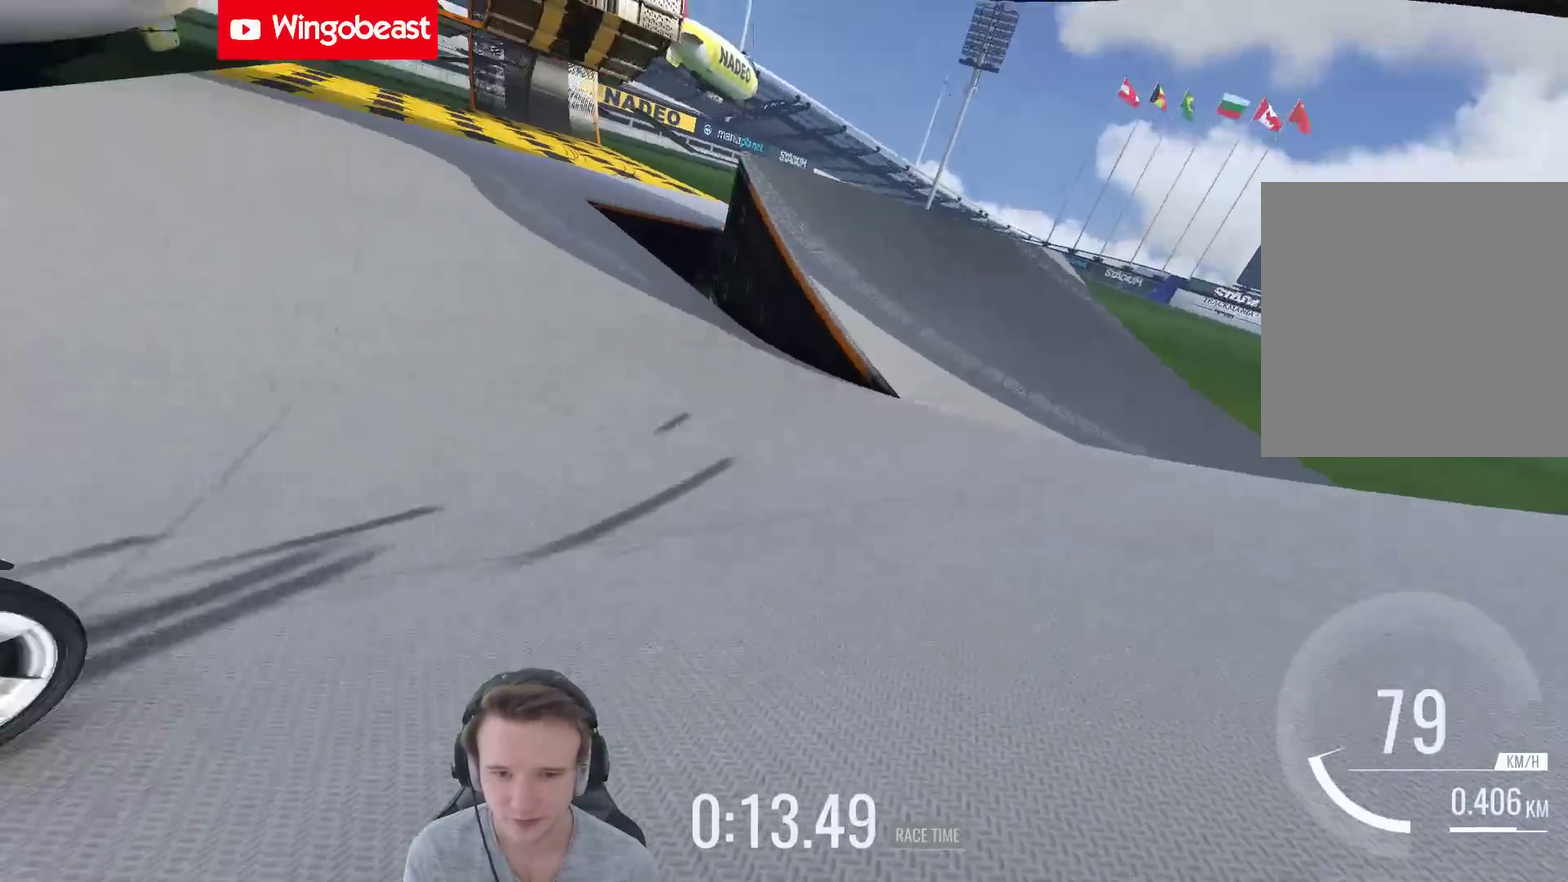
{"buttons": [], "left_stick": "right", "right_stick": "center", "events": [[150, "left_stick", "left"], [283, "left_stick", "center"], [450, "left_stick", "right"]]}
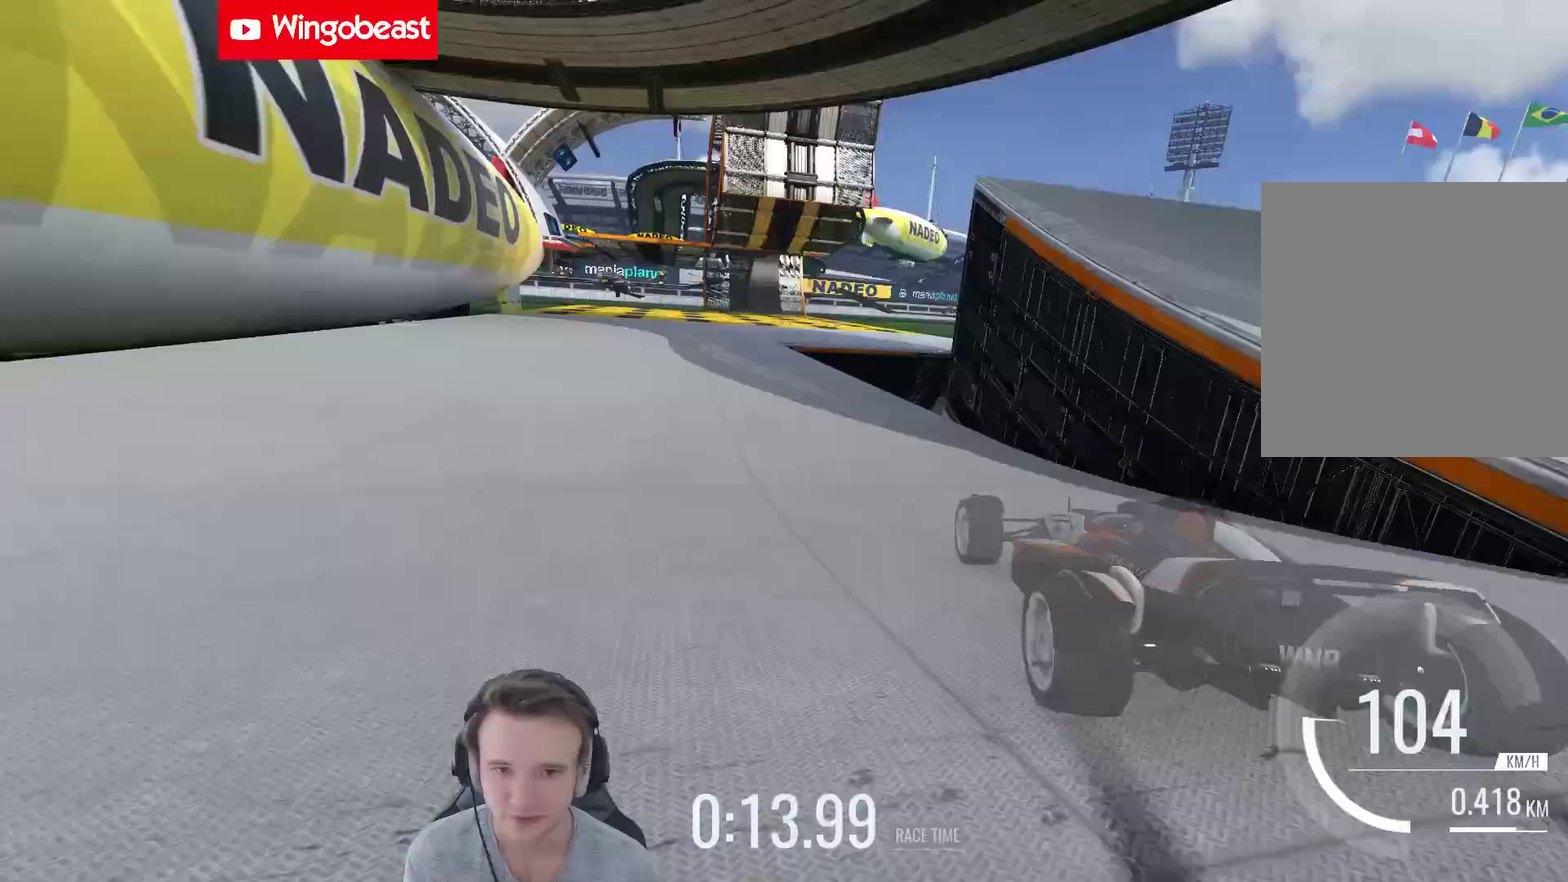
{"buttons": [], "left_stick": "right", "right_stick": "center", "events": [[50, "left_stick", "center"], [250, "left_stick", "left"], [333, "left_stick", "center"], [450, "left_stick", "right"]]}
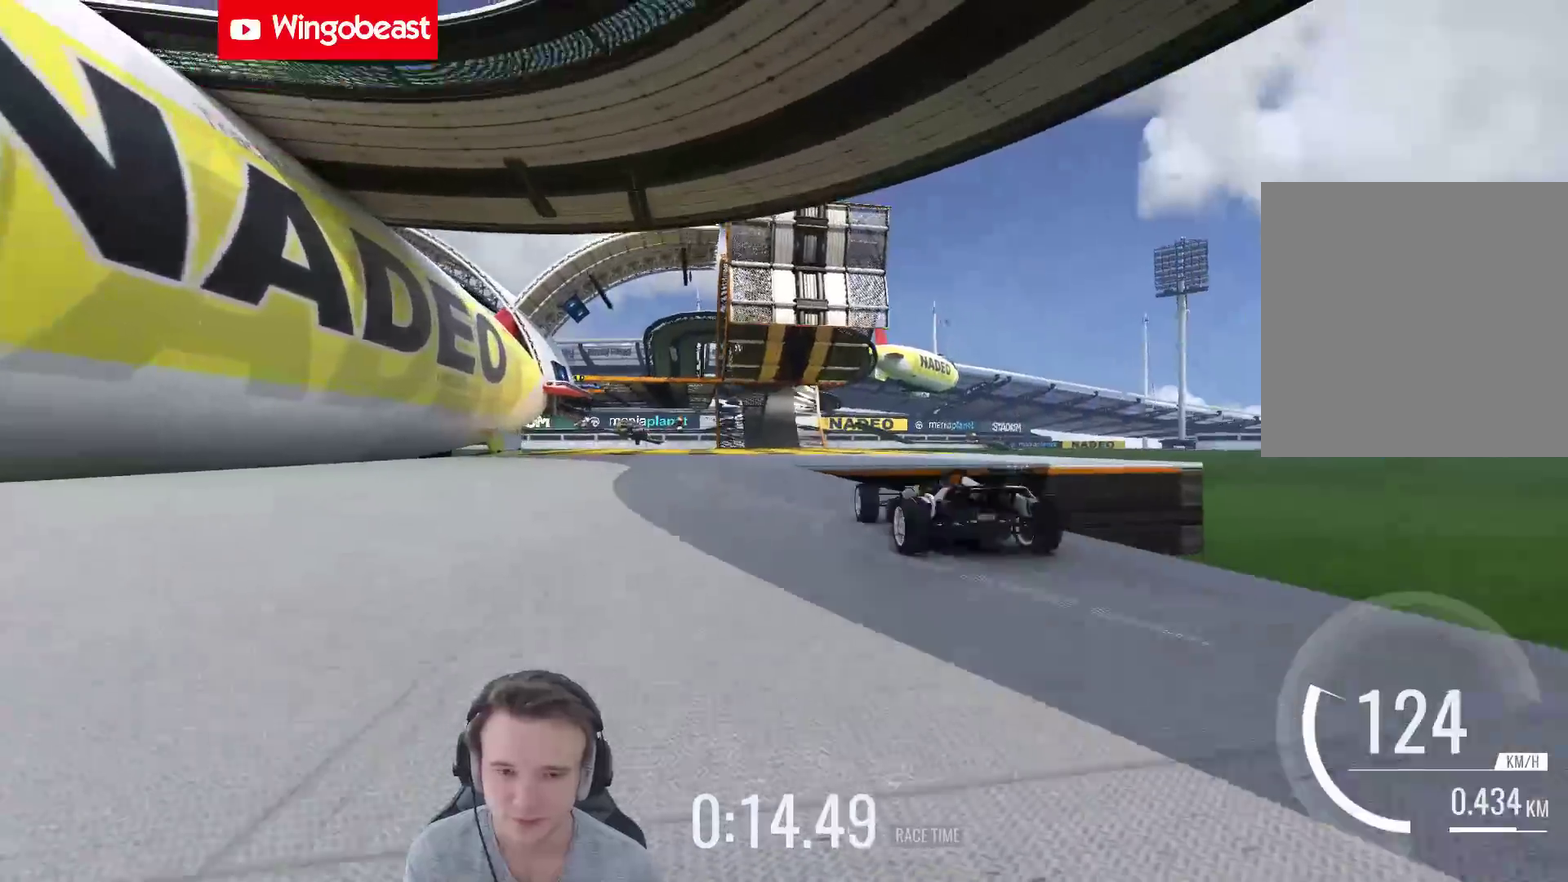
{"buttons": [], "left_stick": "center", "right_stick": "center", "events": [[17, "left_stick", "center"]]}
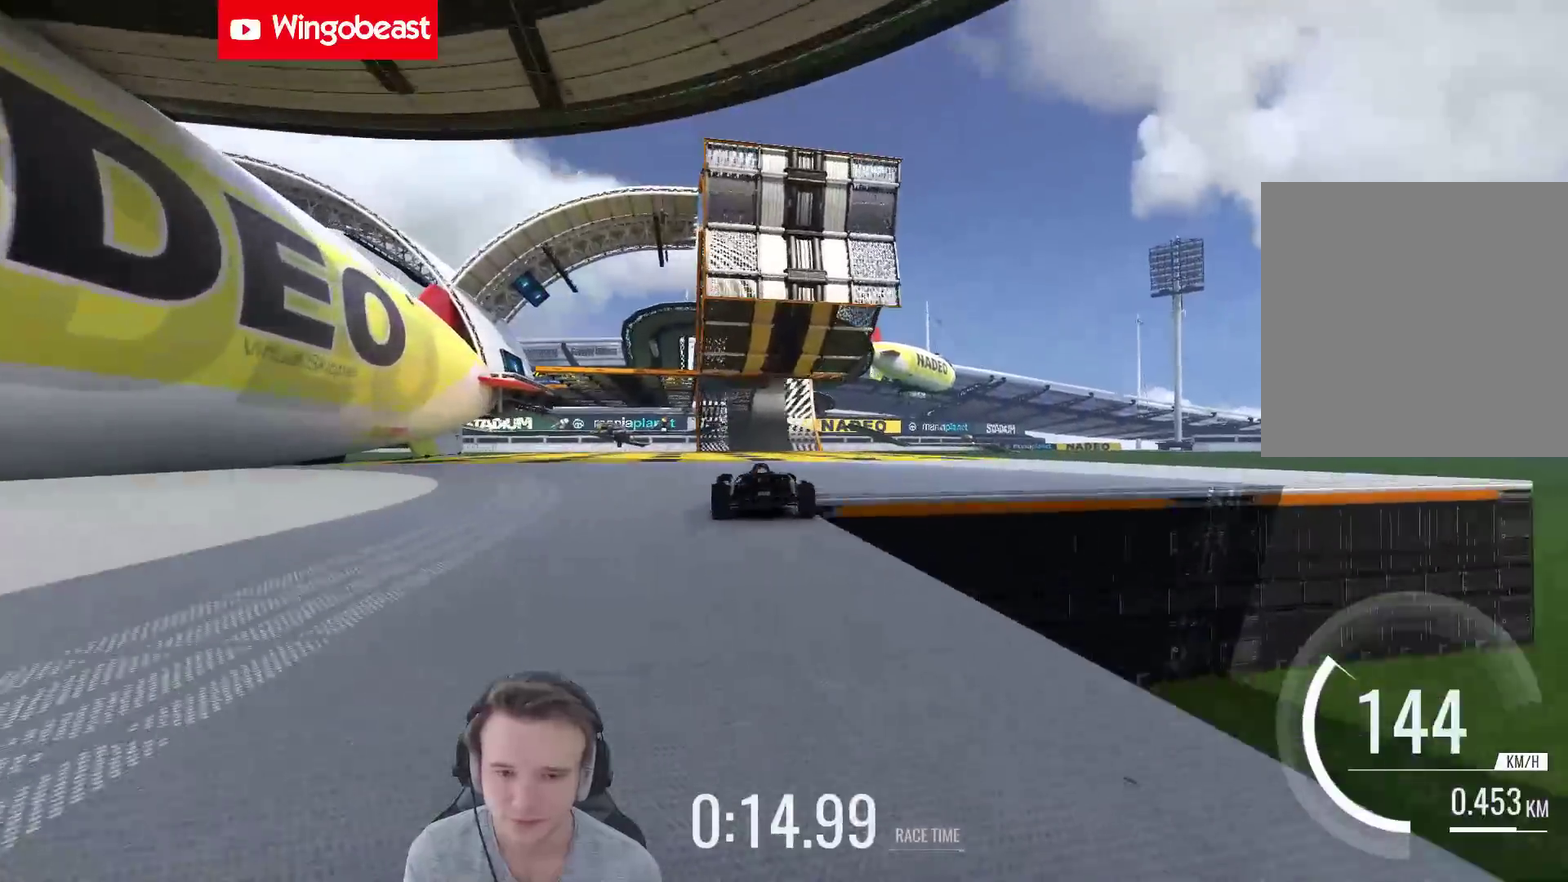
{"buttons": [], "left_stick": "right", "right_stick": "center", "events": [[250, "left_stick", "left"], [483, "left_stick", "right"]]}
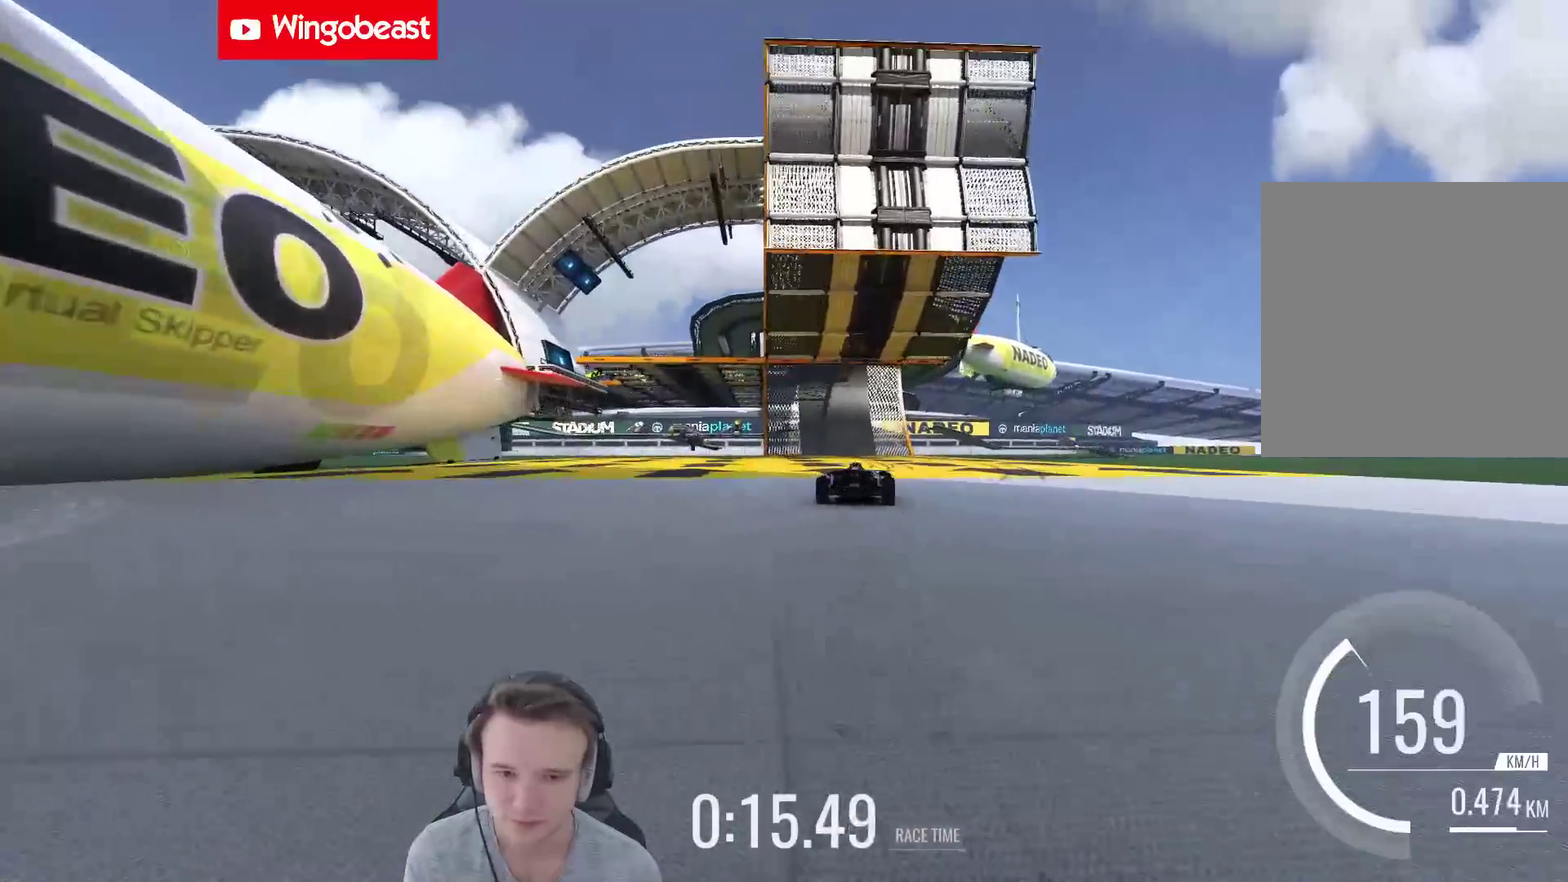
{"buttons": [], "left_stick": "center", "right_stick": "center", "events": [[150, "left_stick", "center"], [383, "left_stick", "left"], [483, "left_stick", "center"]]}
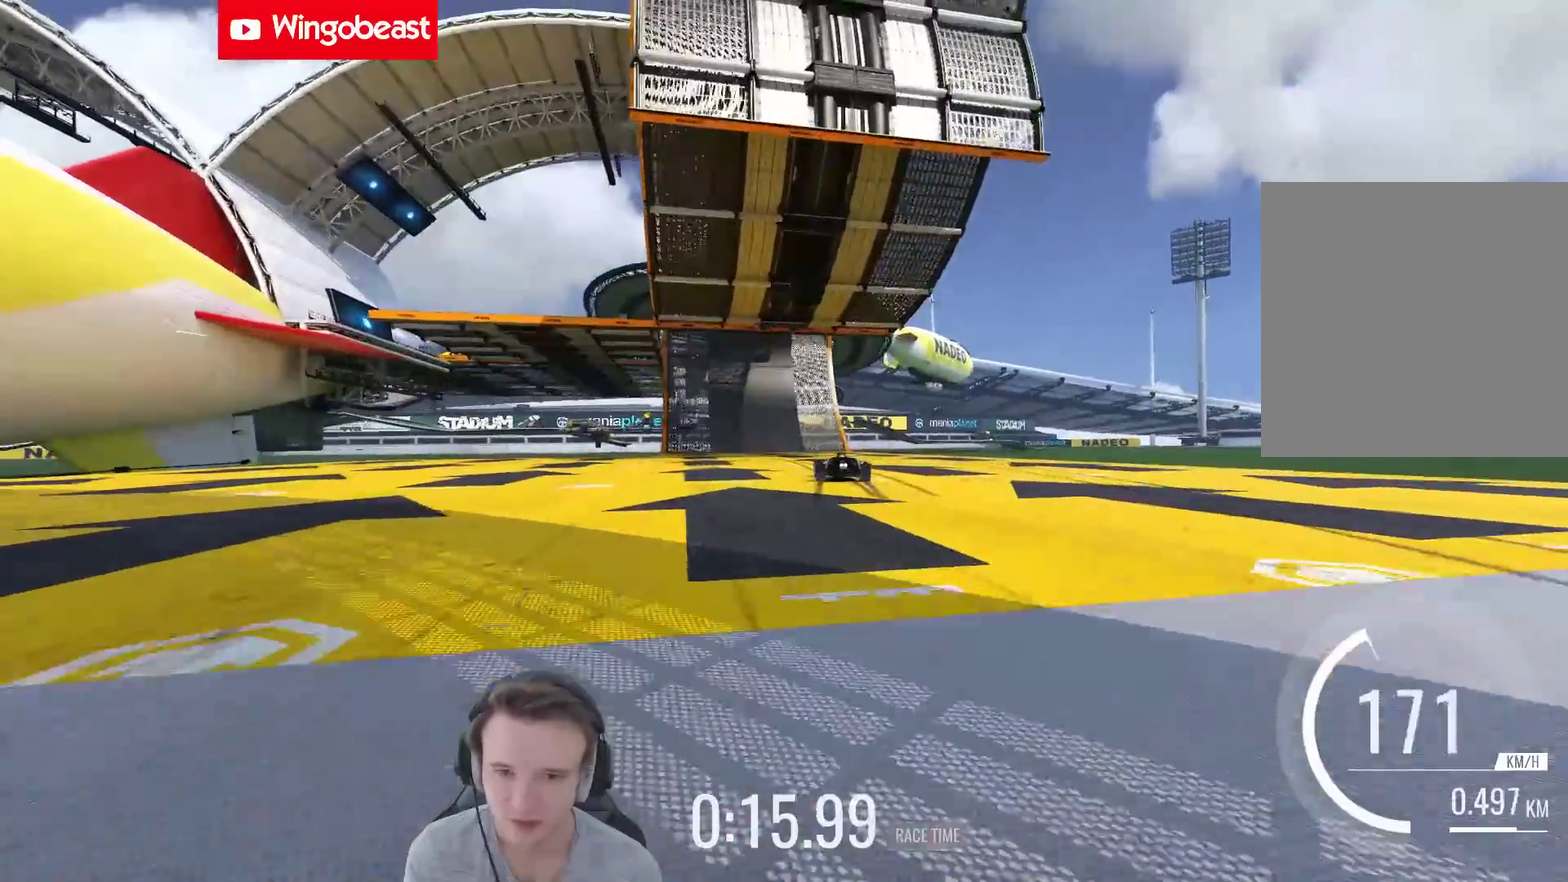
{"buttons": [], "left_stick": "center", "right_stick": "center", "events": [[117, "left_stick", "right"], [250, "left_stick", "center"]]}
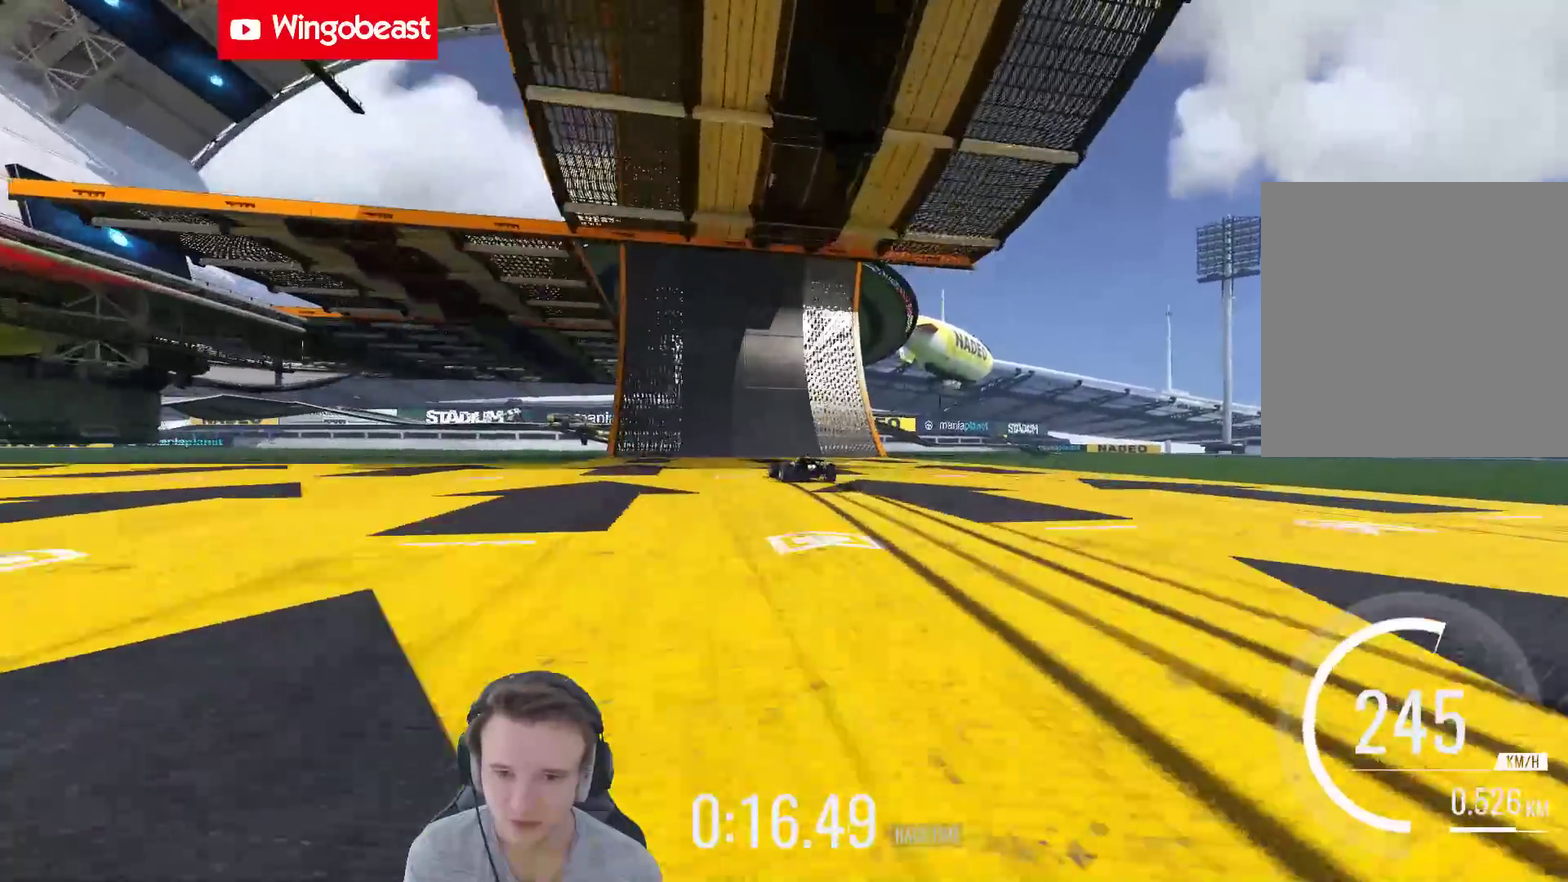
{"buttons": [], "left_stick": "left", "right_stick": "center", "events": [[50, "left_stick", "left"], [217, "left_stick", "center"], [433, "left_stick", "left"]]}
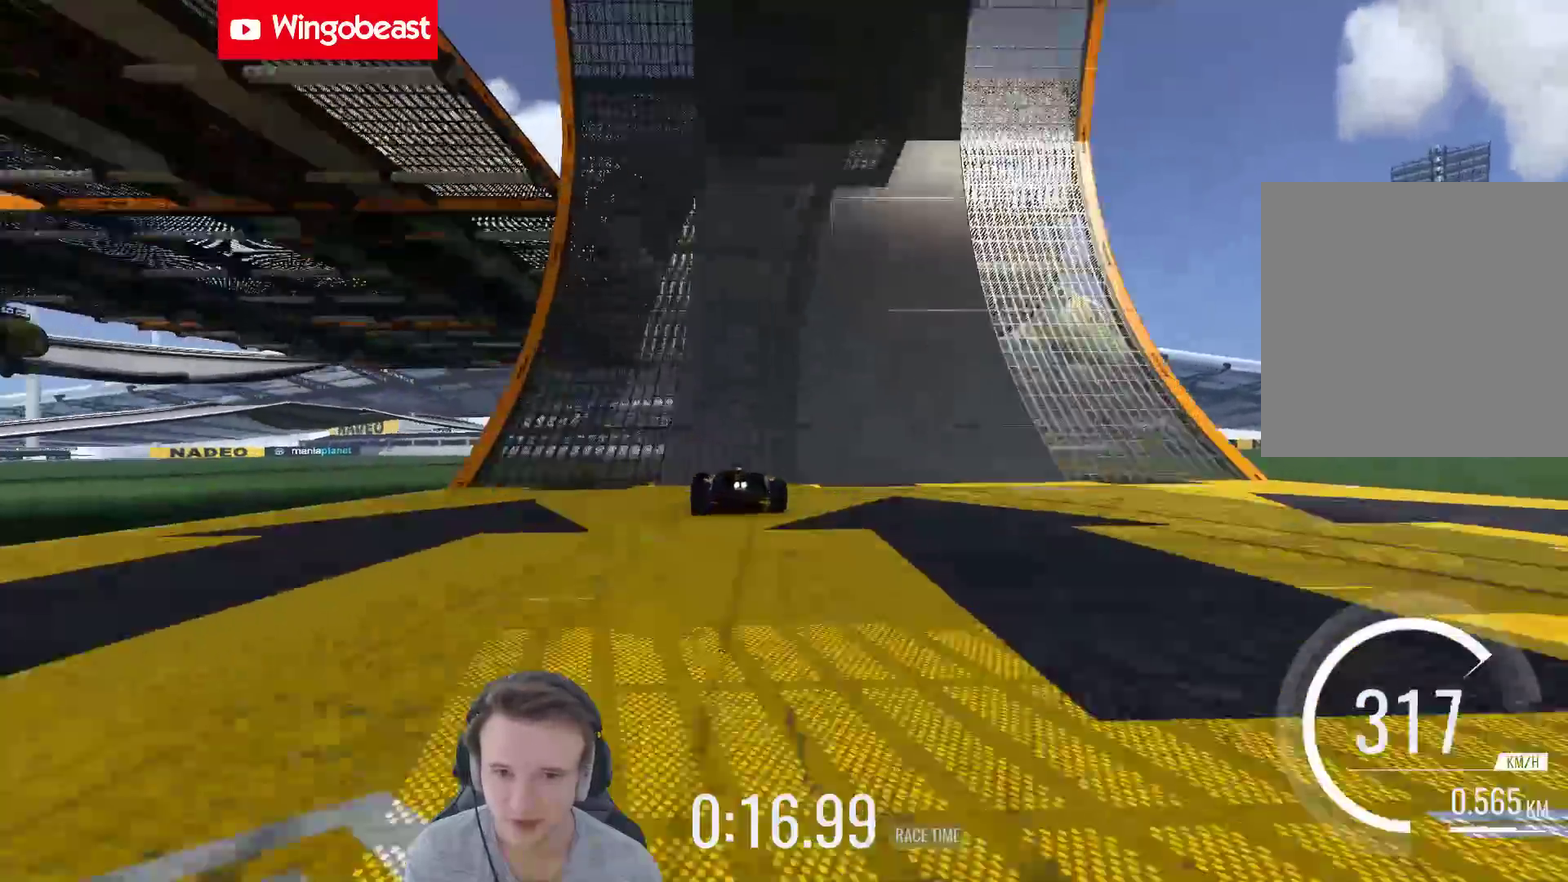
{"buttons": [], "left_stick": "center", "right_stick": "center", "events": [[117, "left_stick", "center"]]}
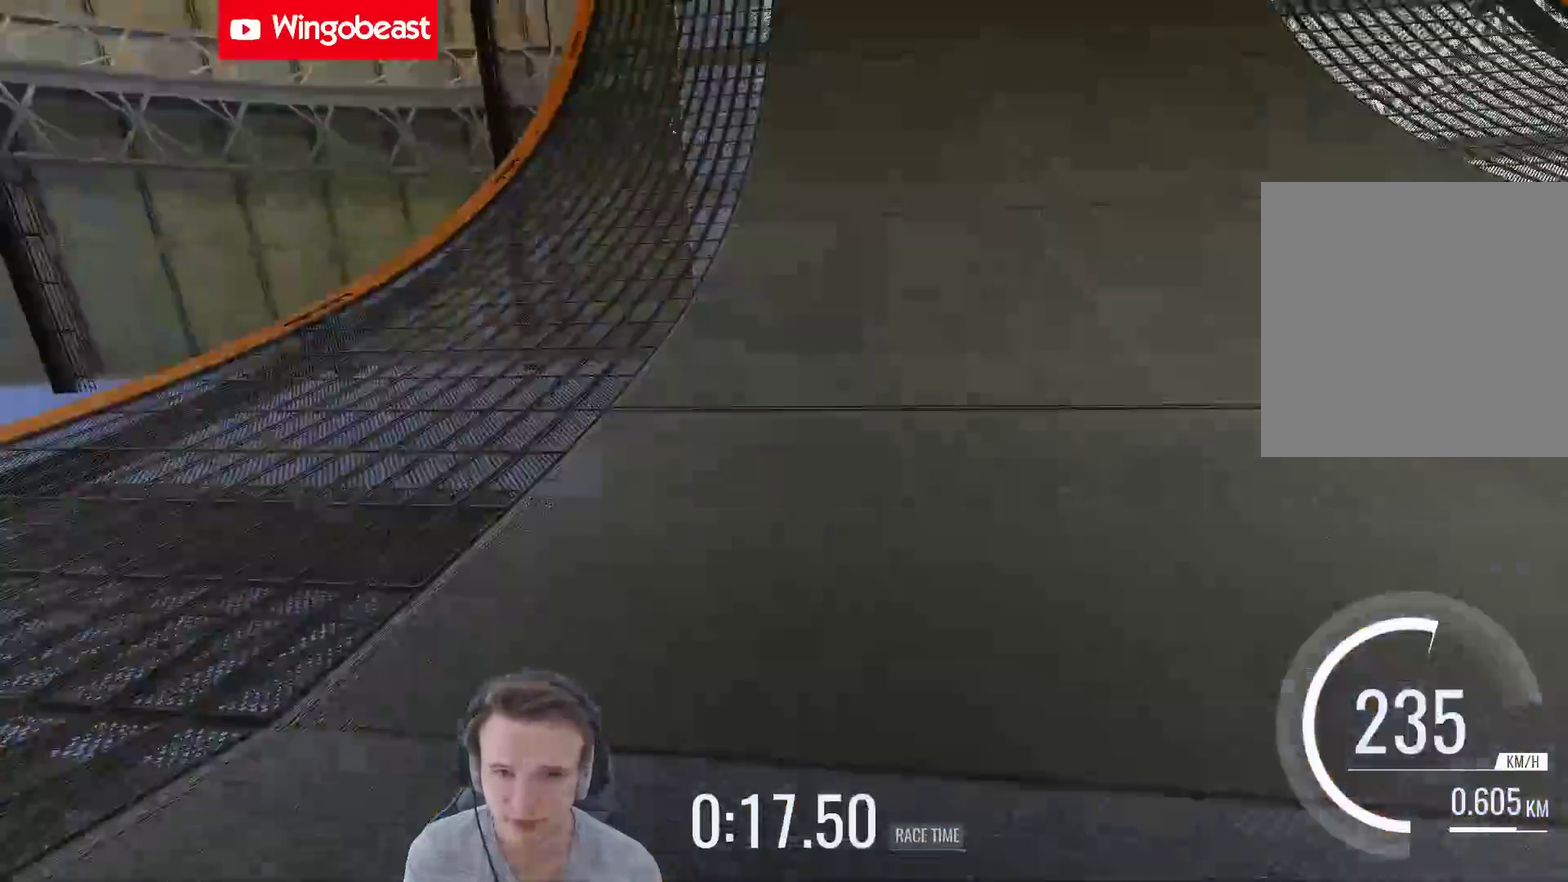
{"buttons": [], "left_stick": "right", "right_stick": "center", "events": [[450, "left_stick", "right"]]}
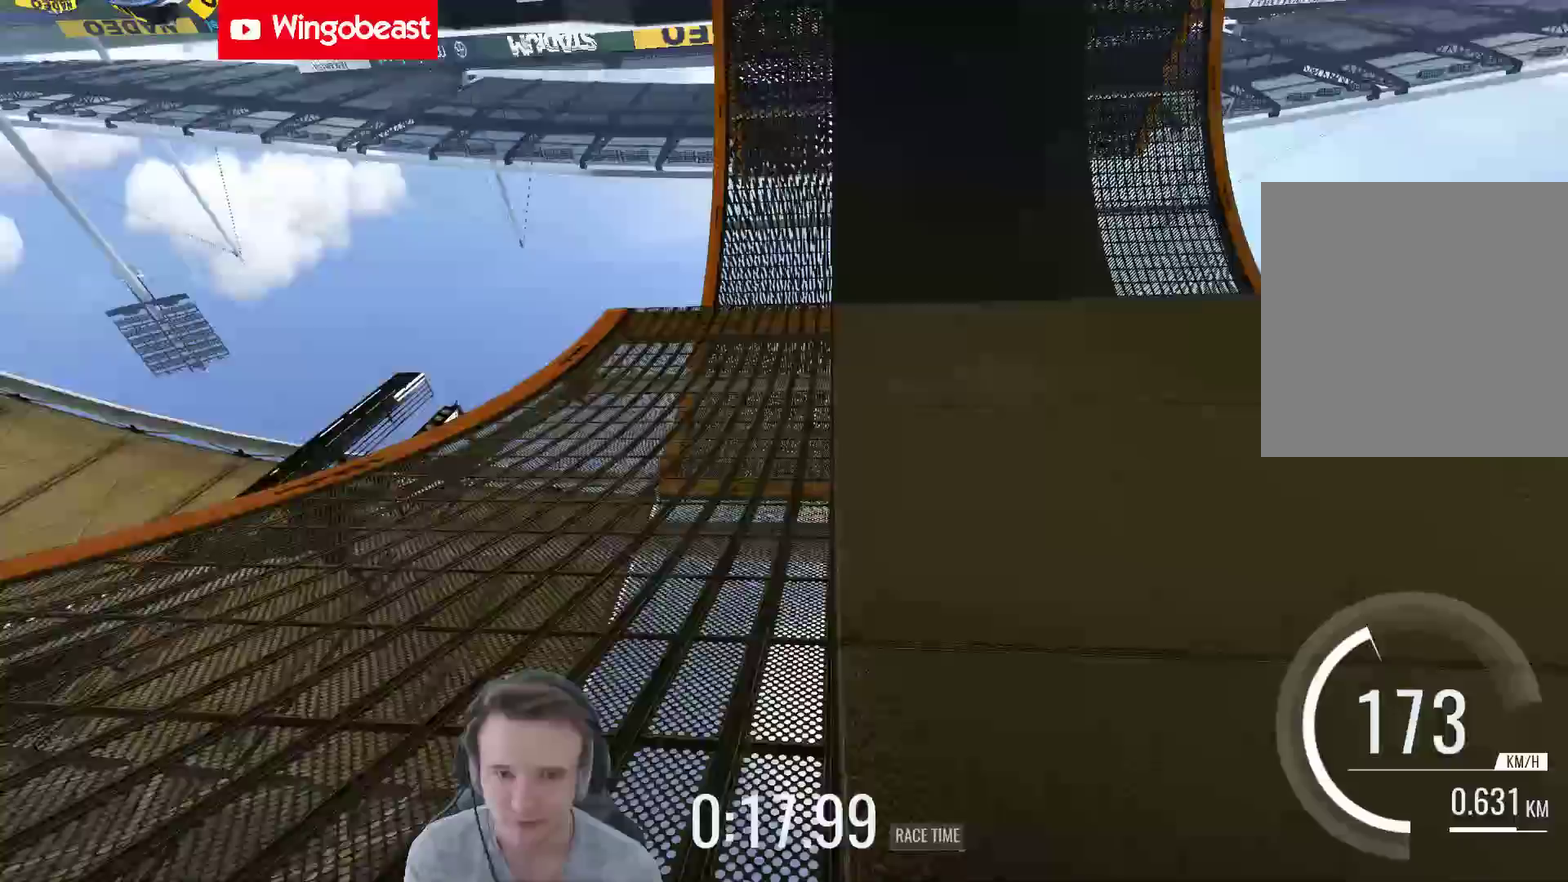
{"buttons": [], "left_stick": "right", "right_stick": "center", "events": [[117, "left_stick", "center"], [483, "left_stick", "right"]]}
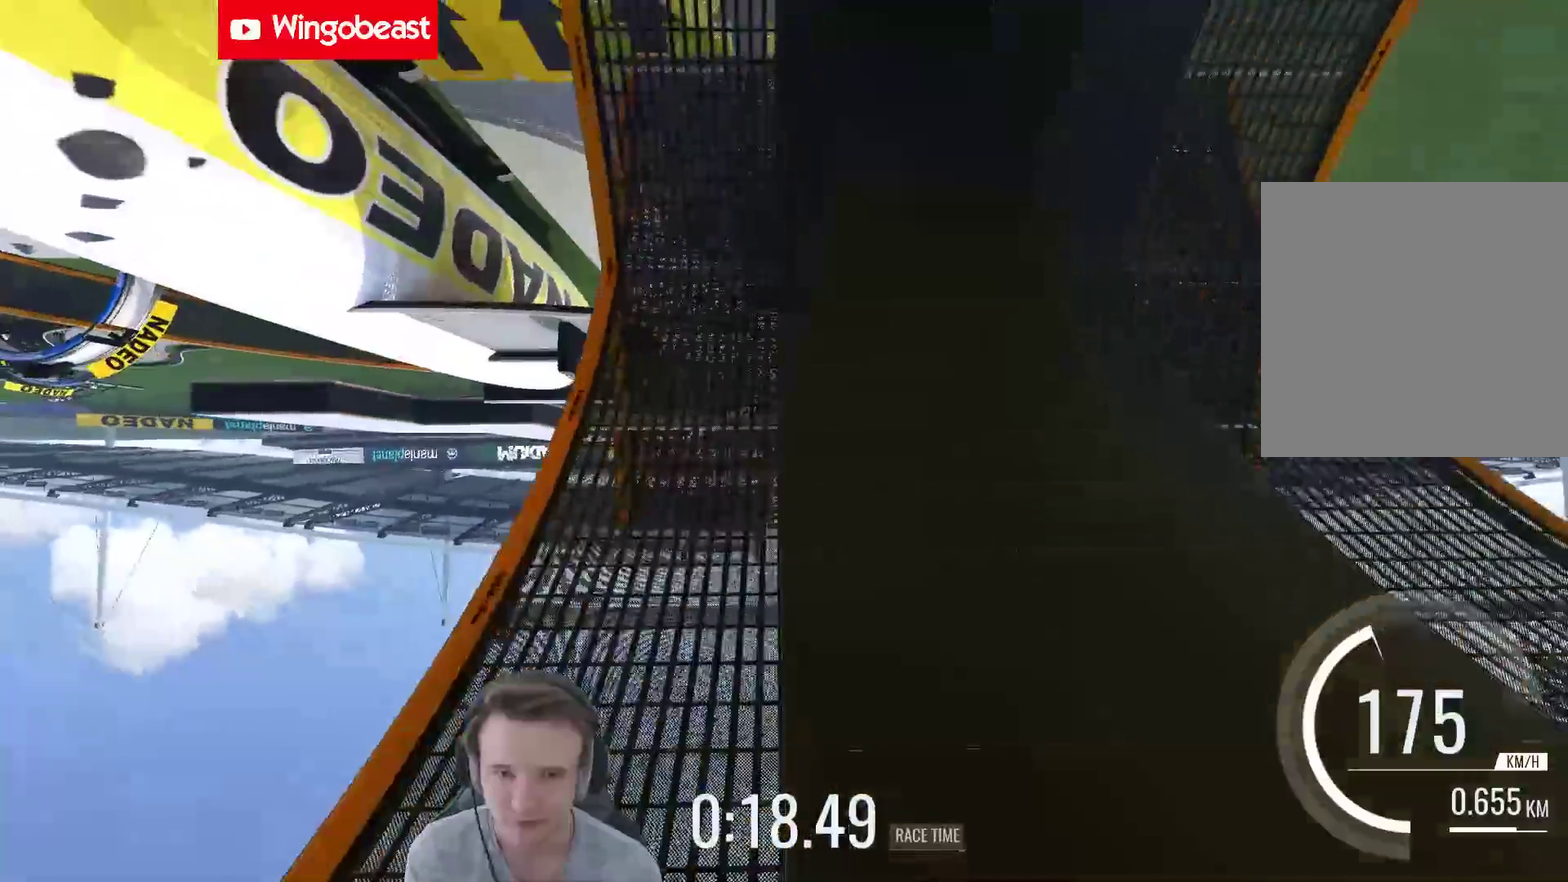
{"buttons": [], "left_stick": "center", "right_stick": "center", "events": [[50, "left_stick", "center"]]}
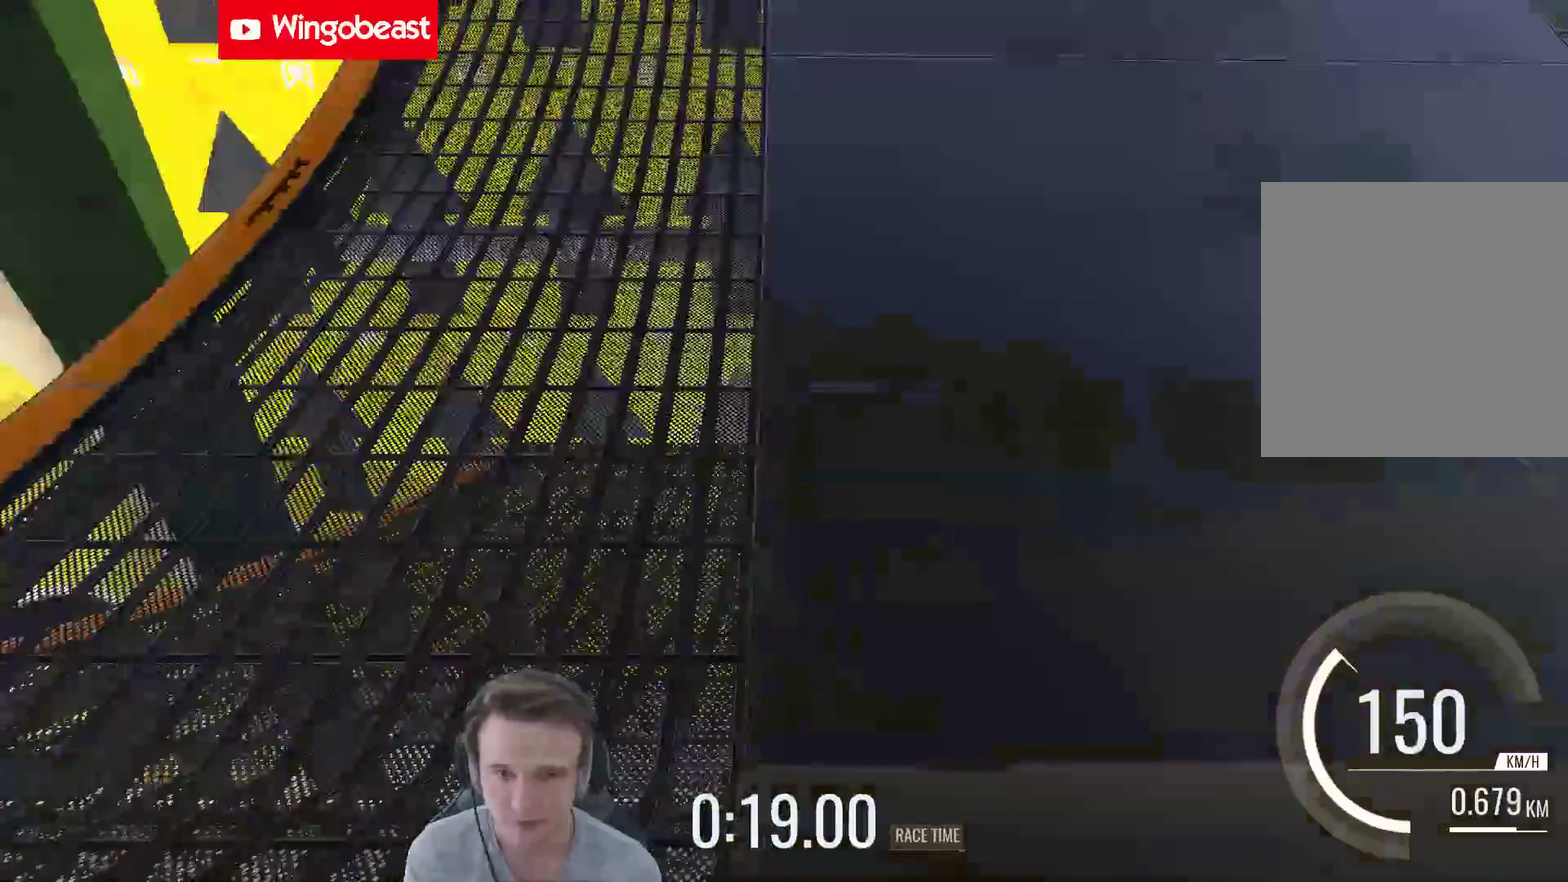
{"buttons": [], "left_stick": "right", "right_stick": "center", "events": [[33, "left_stick", "left"], [183, "left_stick", "center"], [267, "left_stick", "left"], [467, "left_stick", "right"]]}
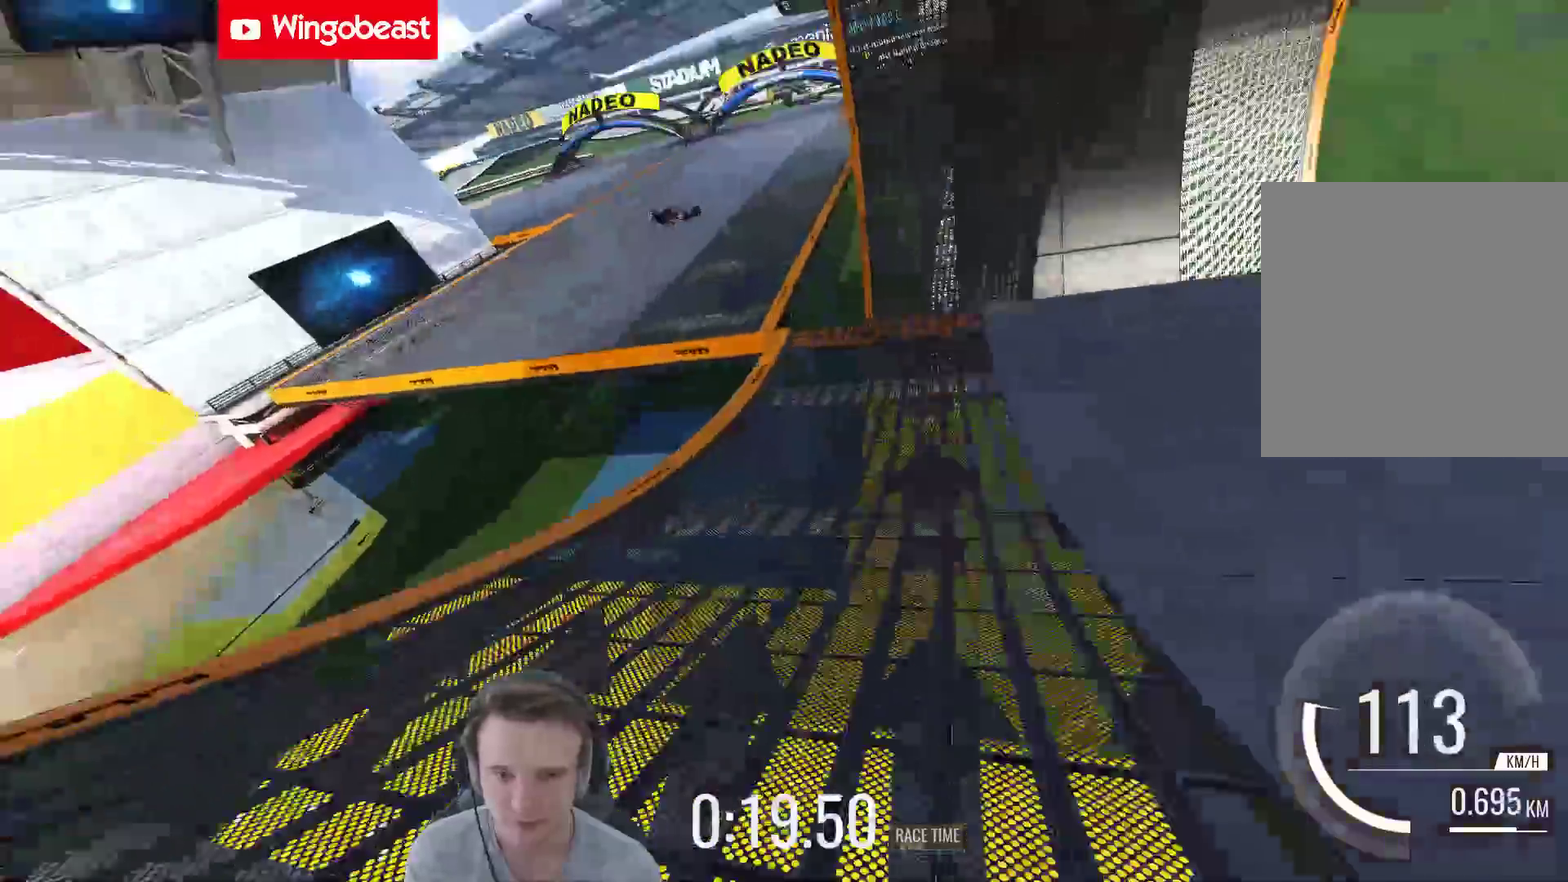
{"buttons": [], "left_stick": "left", "right_stick": "center", "events": [[50, "left_stick", "center"], [350, "left_stick", "up-left"], [500, "left_stick", "left"]]}
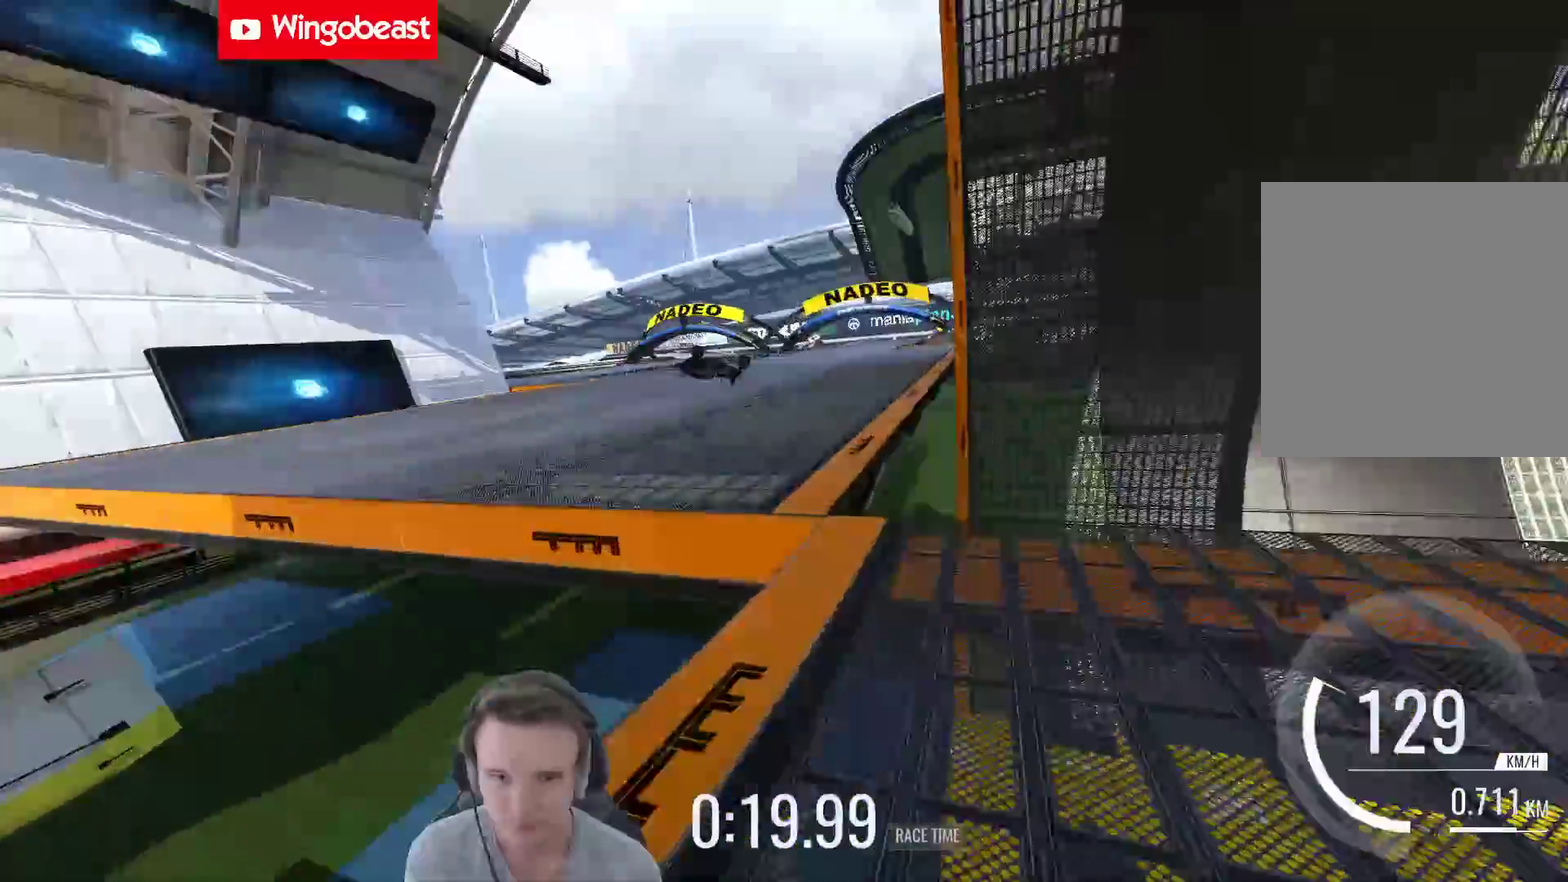
{"buttons": [], "left_stick": "right", "right_stick": "center", "events": [[117, "left_stick", "right"]]}
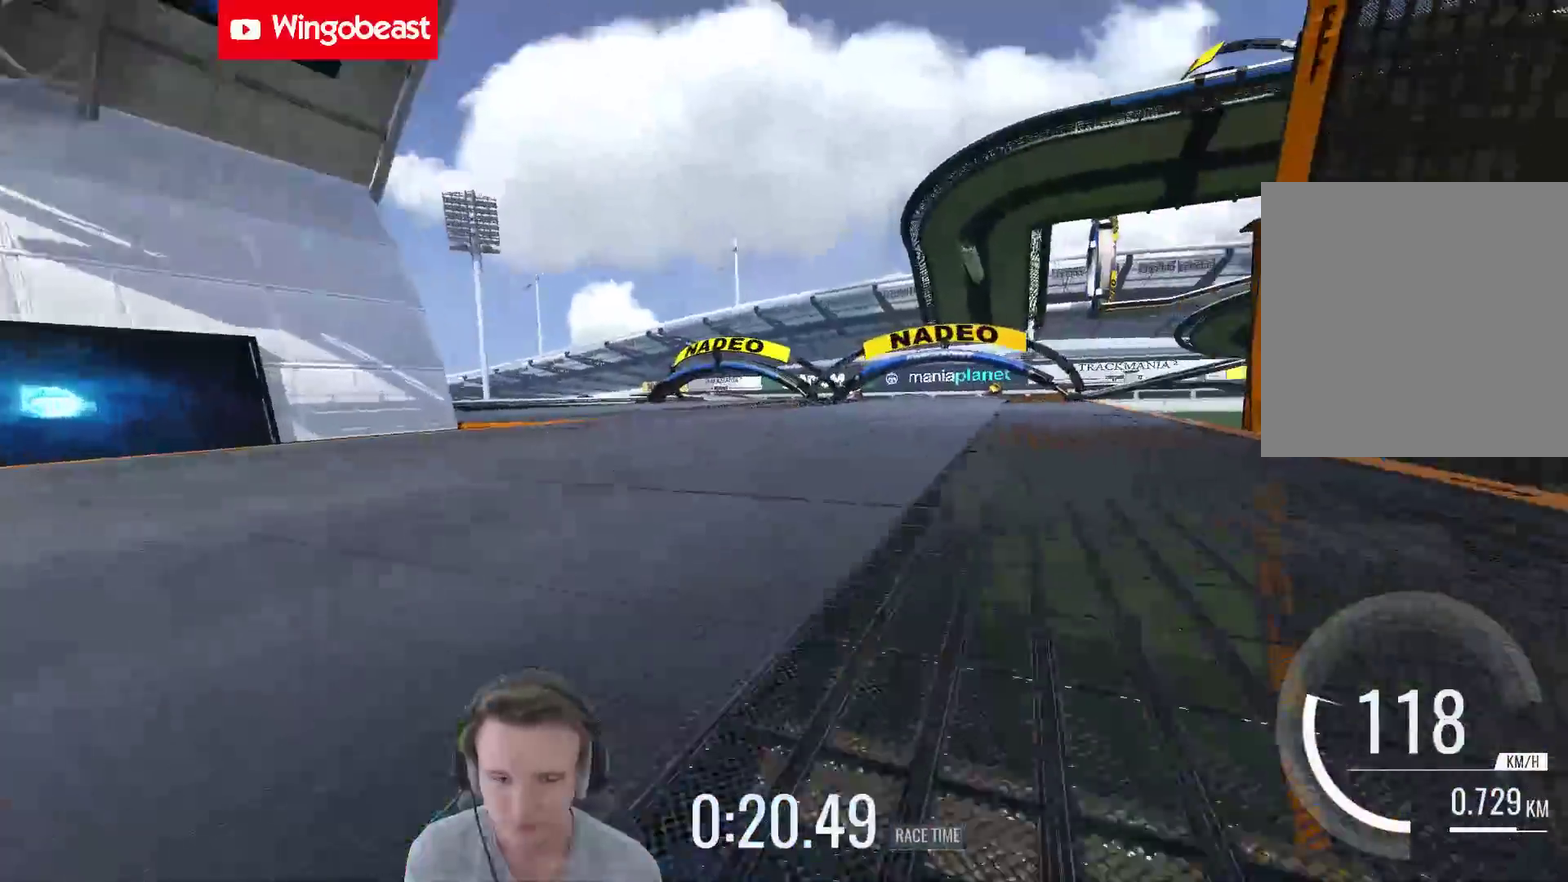
{"buttons": [], "left_stick": "down-right", "right_stick": "center", "events": [[217, "left_stick", "center"], [450, "left_stick", "down-right"]]}
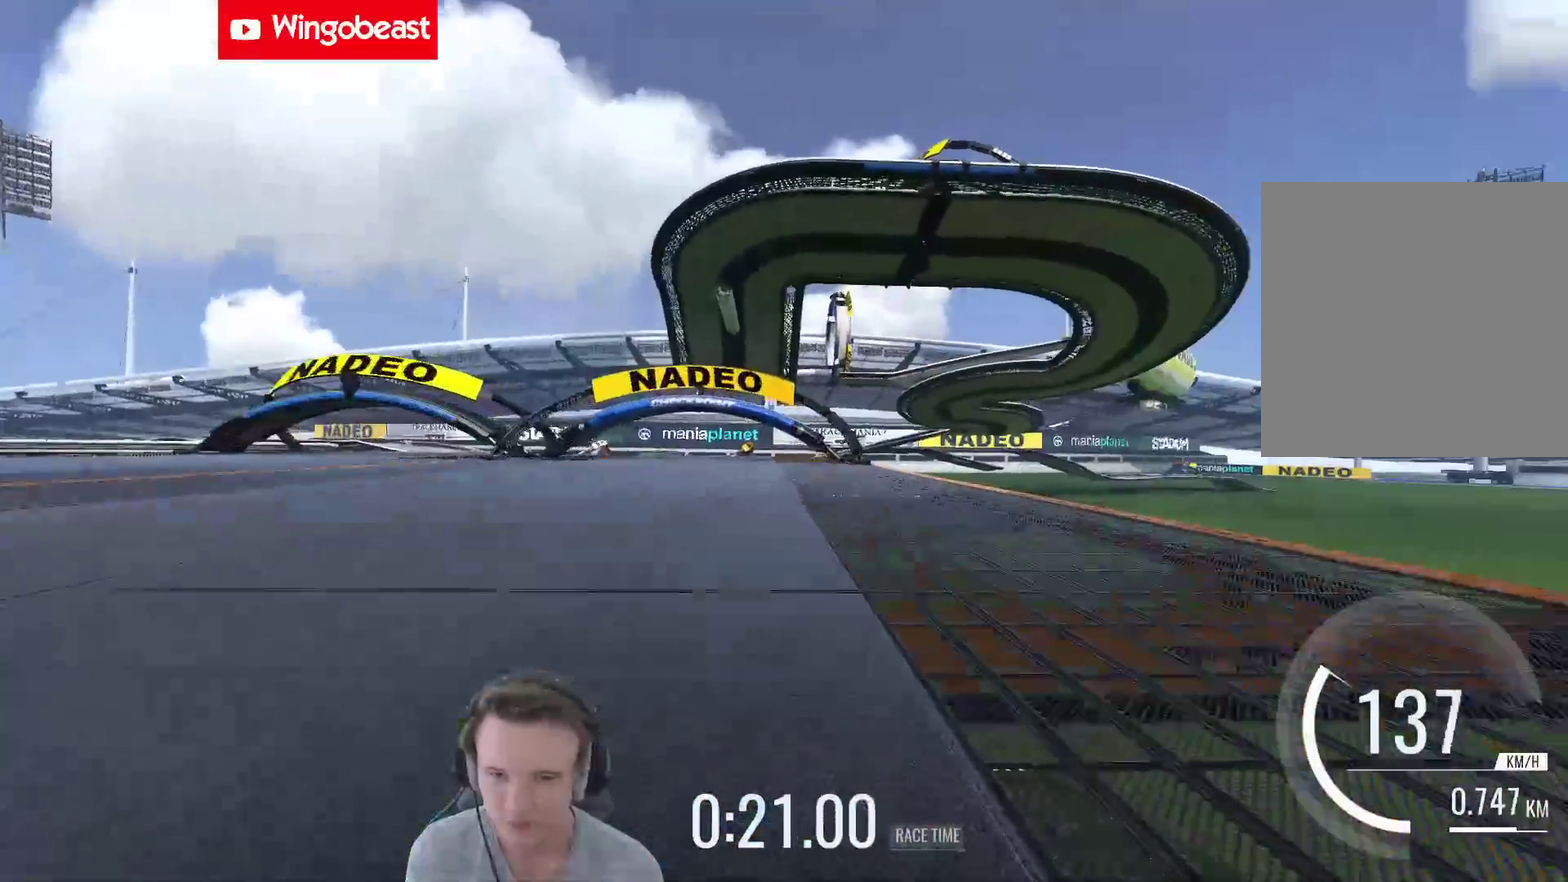
{"buttons": [], "left_stick": "left", "right_stick": "center", "events": [[50, "left_stick", "center"], [450, "left_stick", "left"]]}
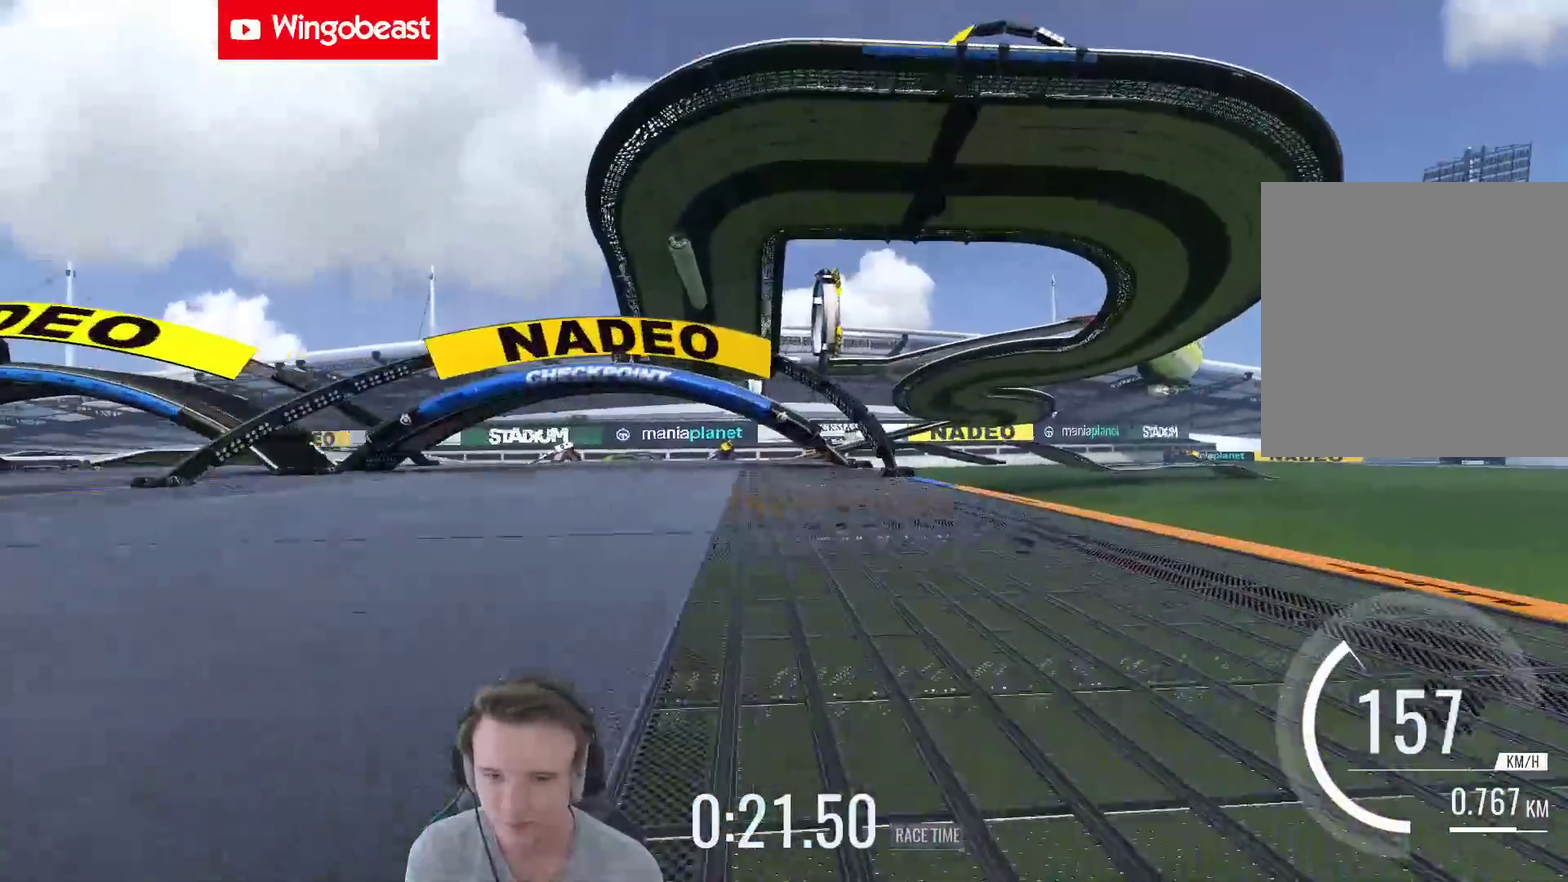
{"buttons": [], "left_stick": "left", "right_stick": "center", "events": [[150, "left_stick", "up-left"], [250, "left_stick", "left"]]}
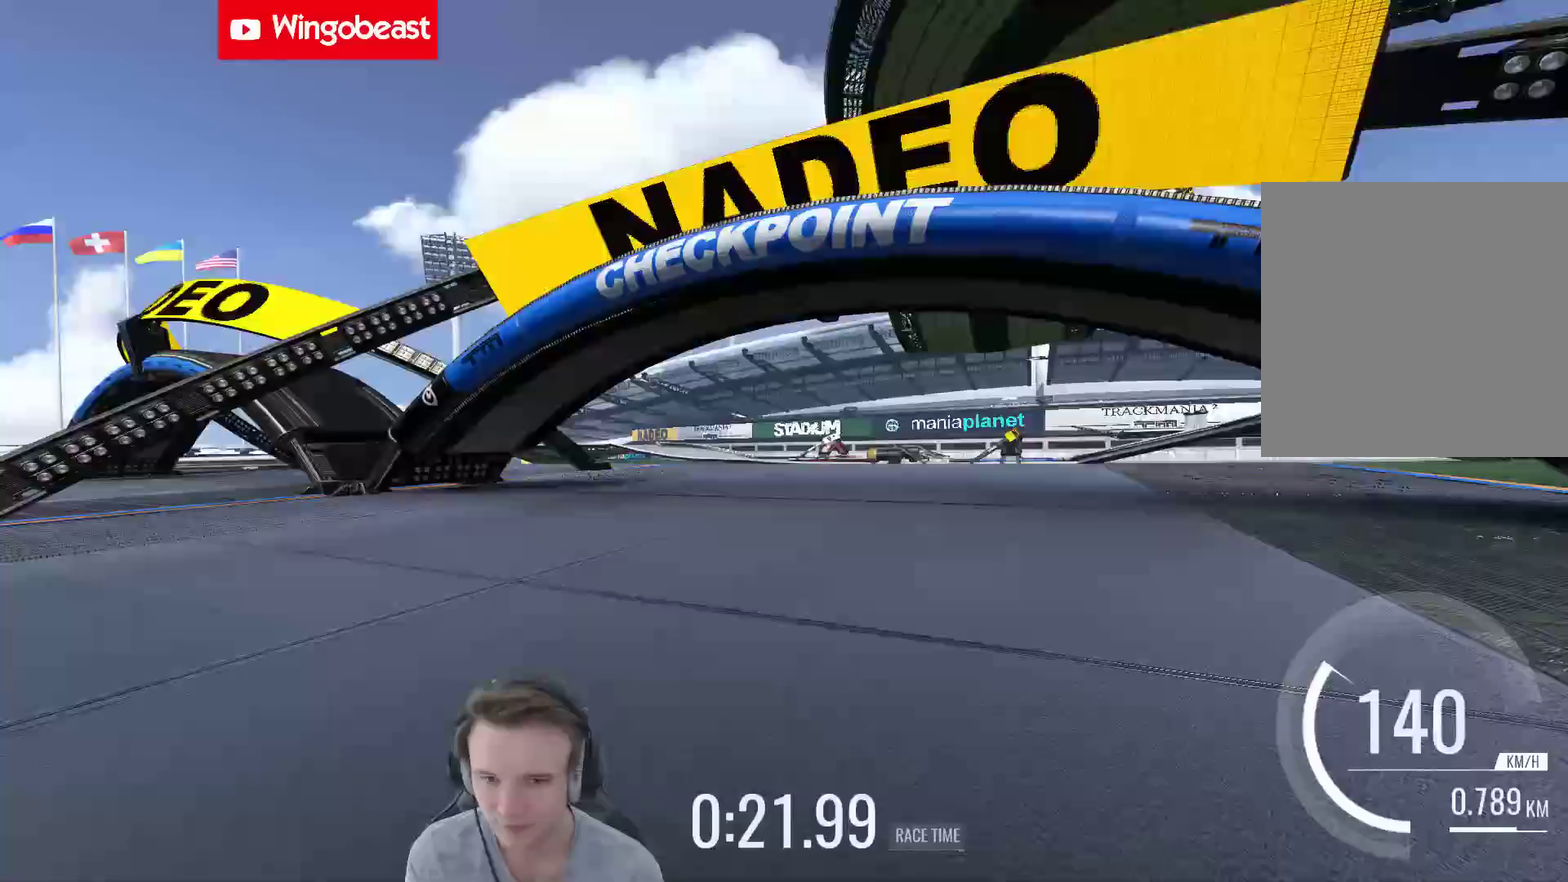
{"buttons": [], "left_stick": "left", "right_stick": "center", "events": [[217, "left_stick", "center"], [383, "left_stick", "left"]]}